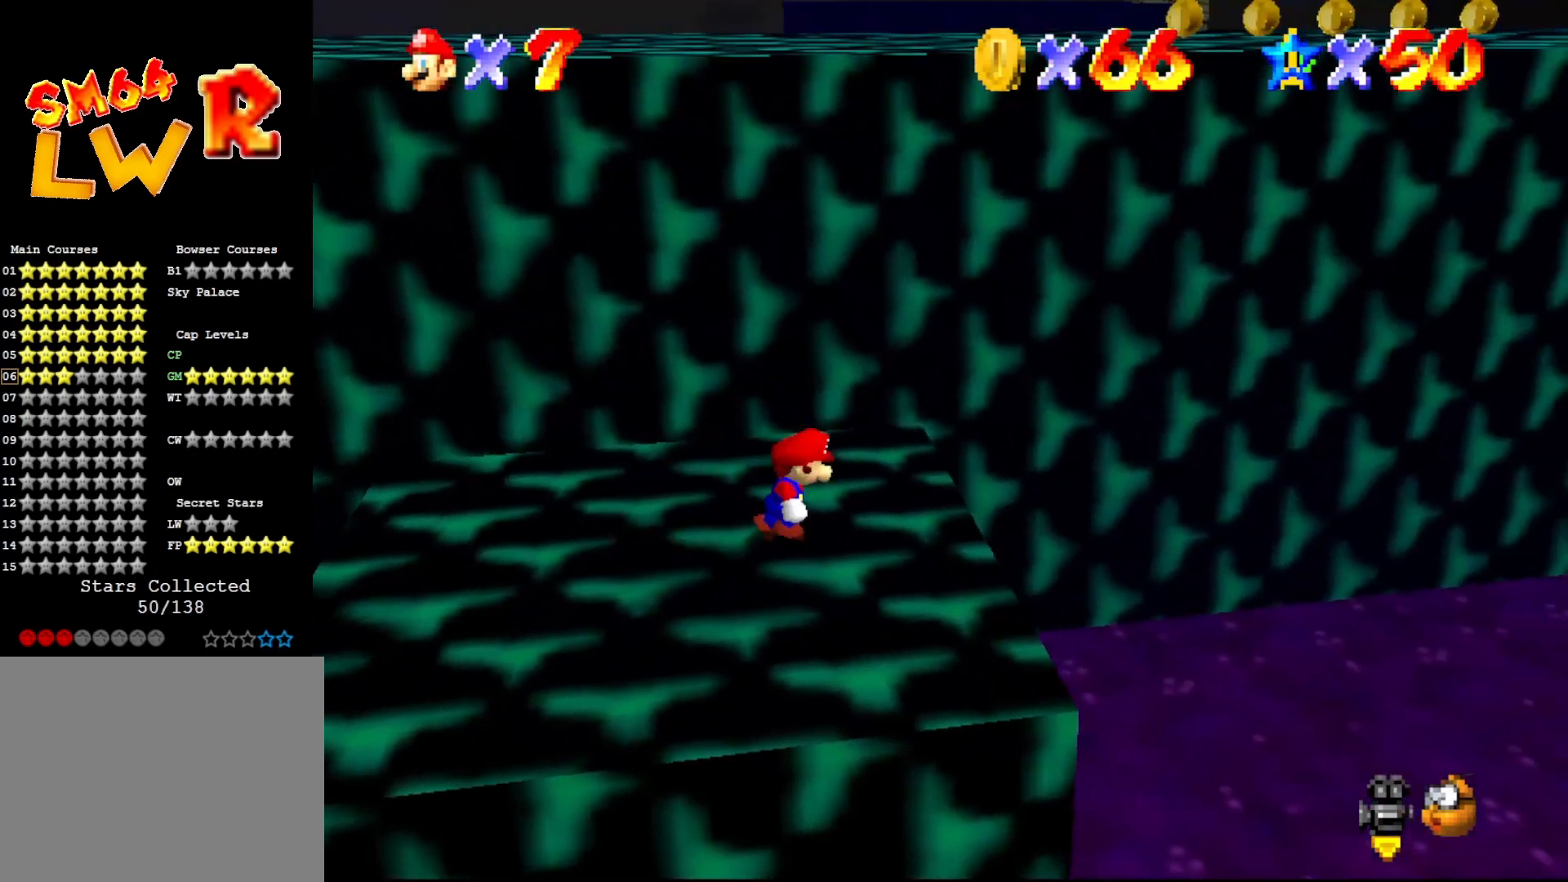
Gameplay with a controller (Nintendo layout); each line is a JSON object with the inputs held at the frame after it. "events" lists button and stick changes between this image and that frame as [ms after this image, input, new state], when the widget could be followed in between. Not read: L3 R3 Z.
{"buttons": [], "left_stick": "down-right", "events": [[83, "A", "down"], [267, "A", "up"], [300, "left_stick", "down-right"]]}
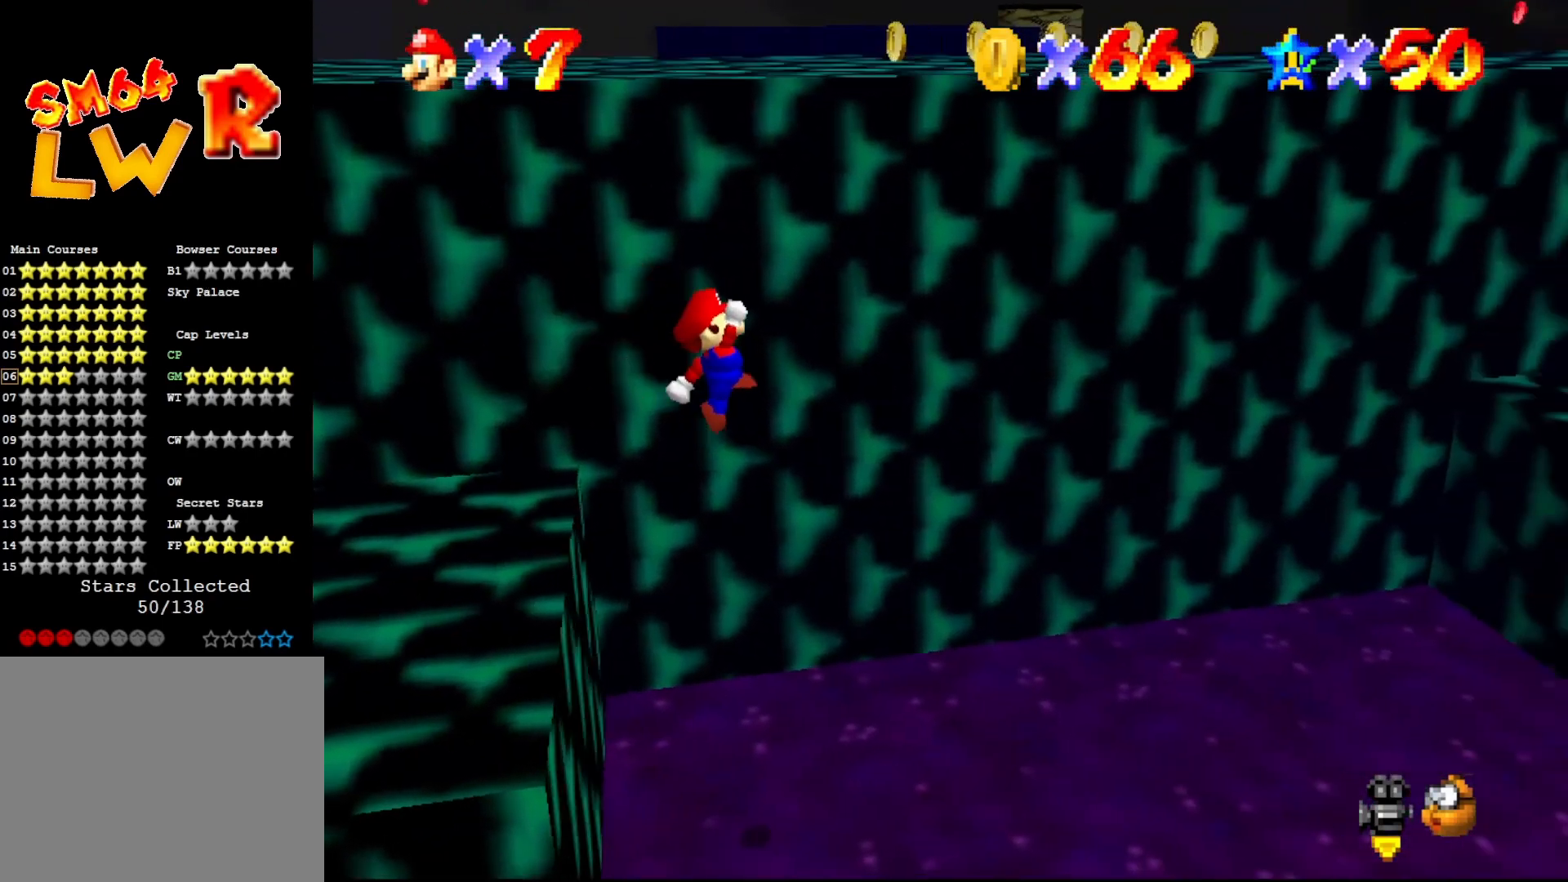
{"buttons": [], "left_stick": "right", "events": [[333, "left_stick", "center"], [417, "left_stick", "right"]]}
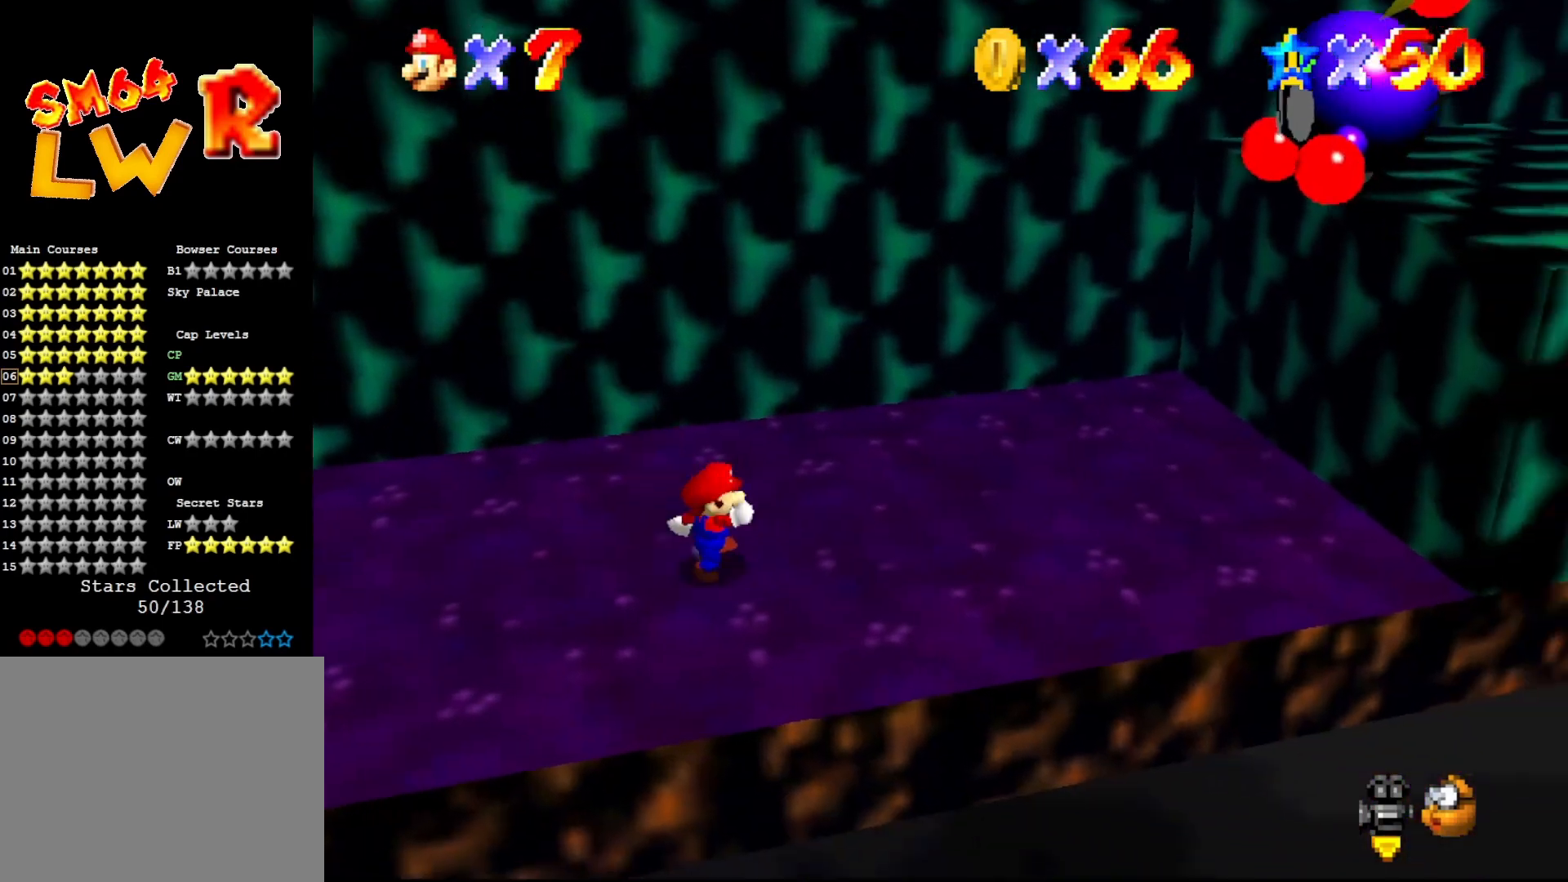
{"buttons": [], "left_stick": "right", "events": [[33, "A", "down"], [67, "A", "up"]]}
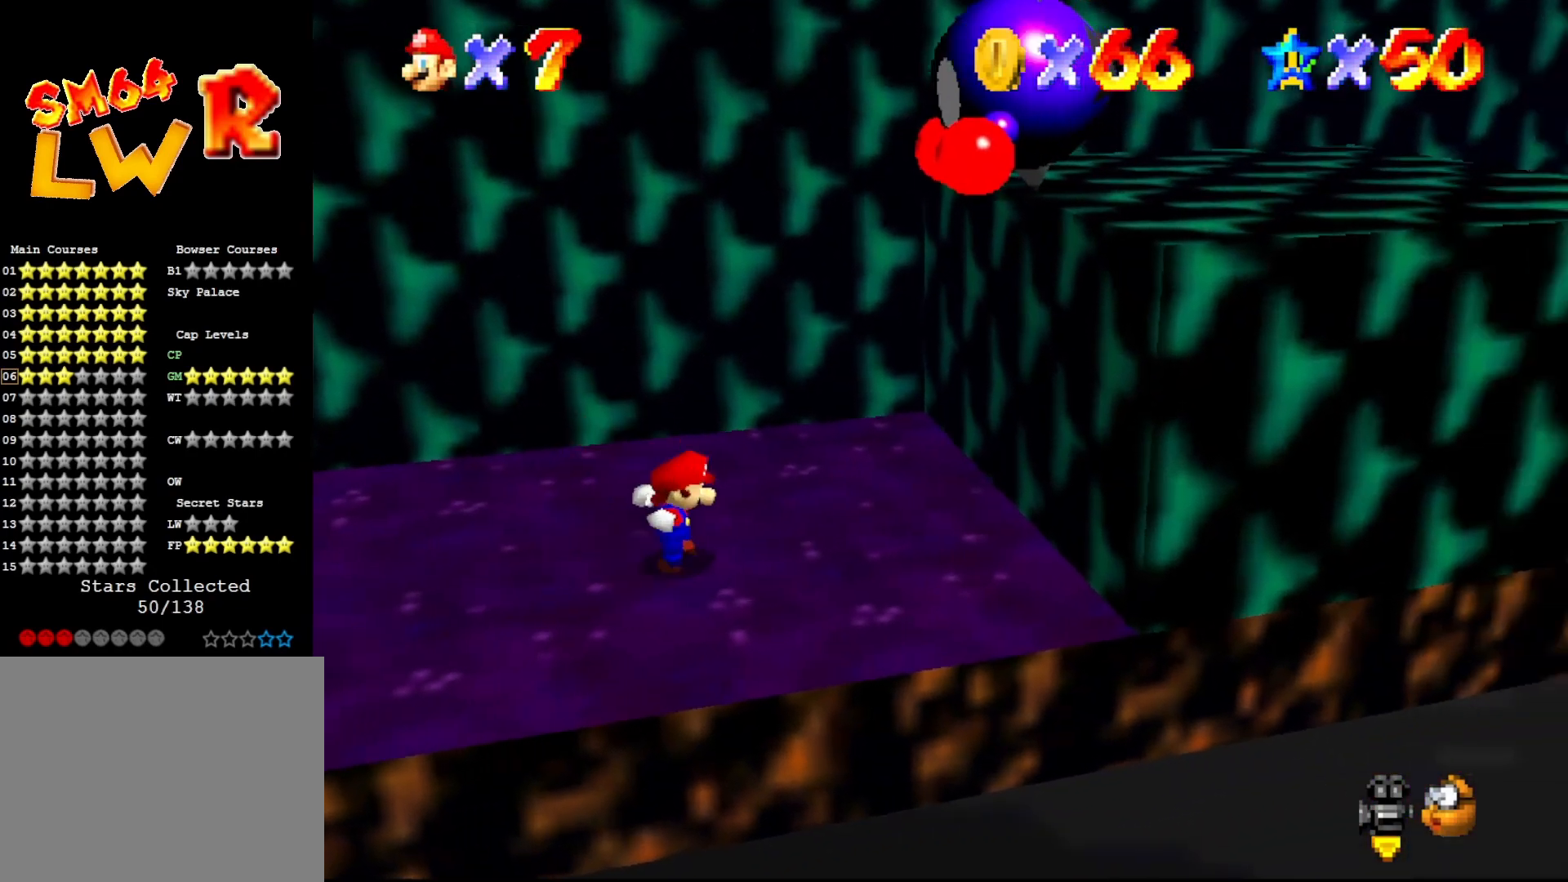
{"buttons": ["A"], "left_stick": "right", "events": [[100, "A", "down"], [100, "left_stick", "down"], [500, "left_stick", "right"]]}
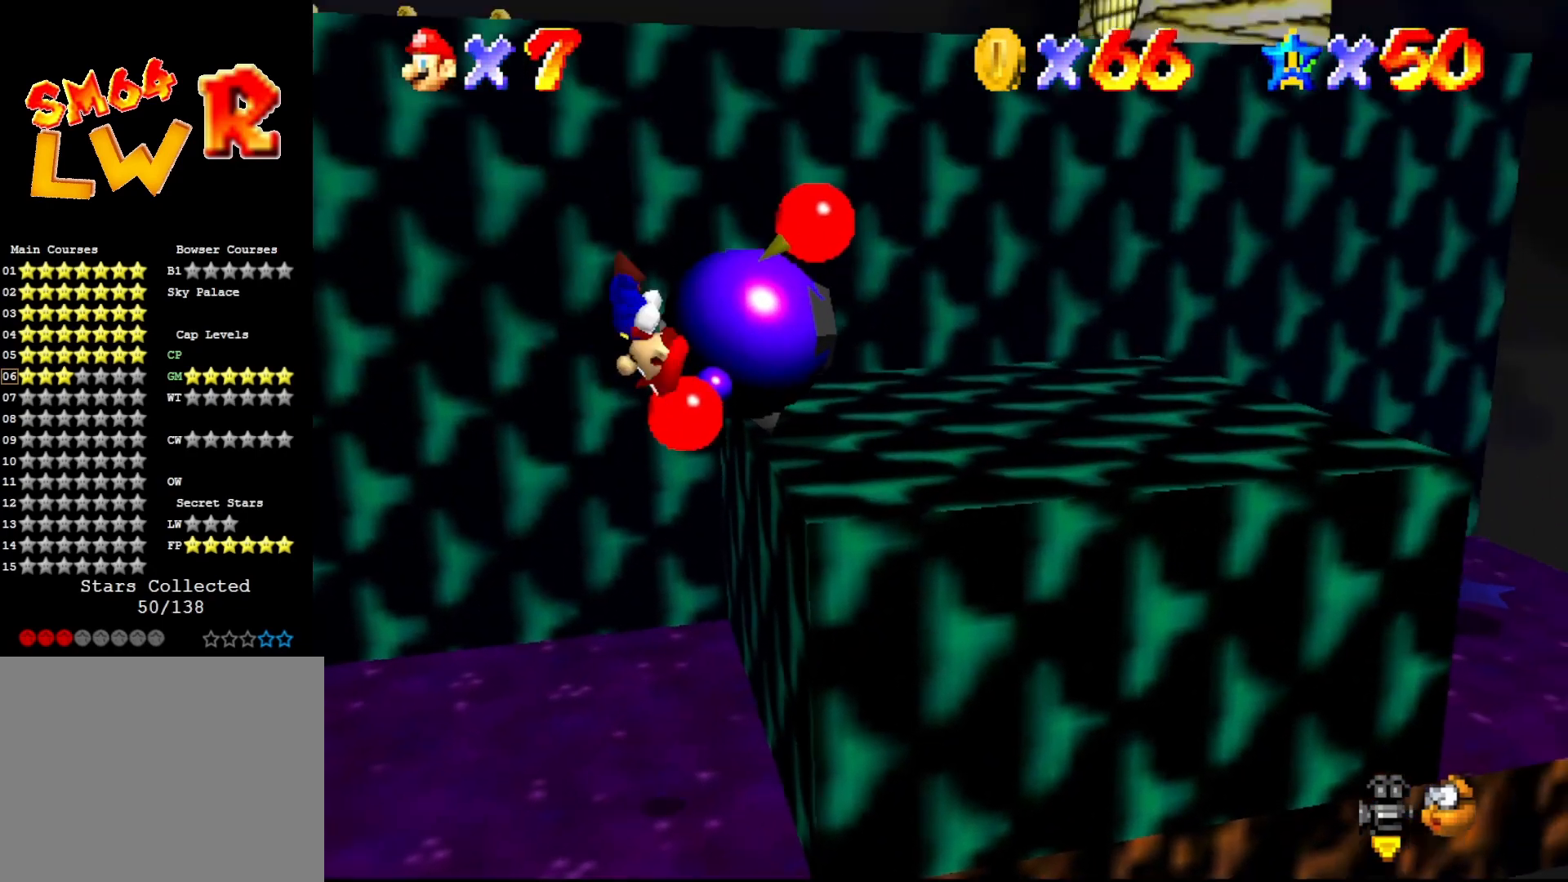
{"buttons": [], "left_stick": "center", "events": [[117, "left_stick", "up-right"], [267, "A", "up"], [333, "left_stick", "center"]]}
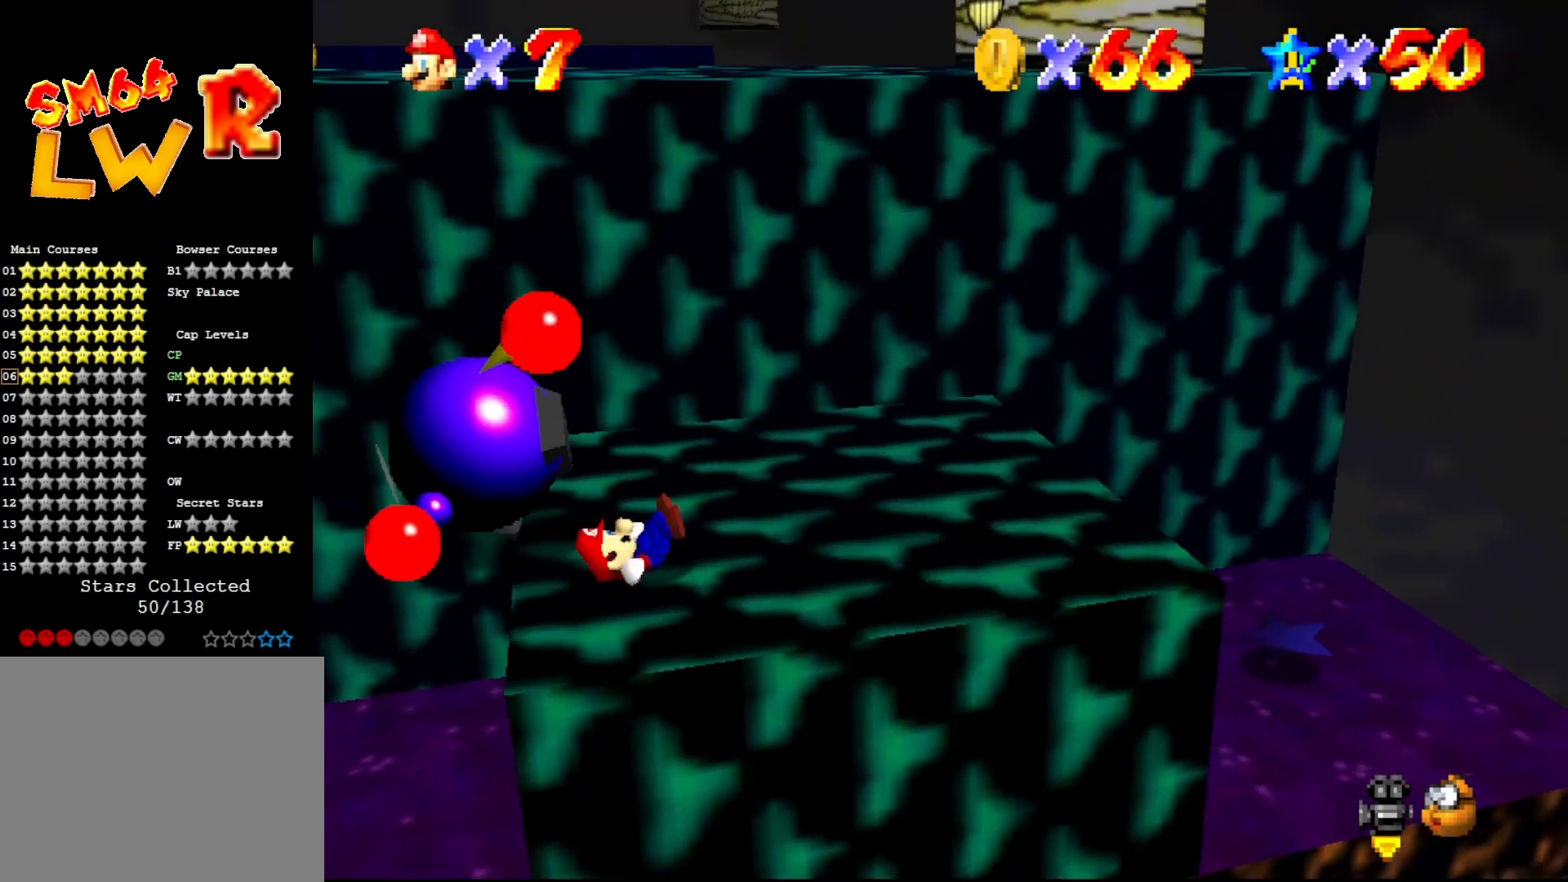
{"buttons": [], "left_stick": "left", "events": [[150, "left_stick", "up"], [267, "left_stick", "up-left"], [450, "left_stick", "left"]]}
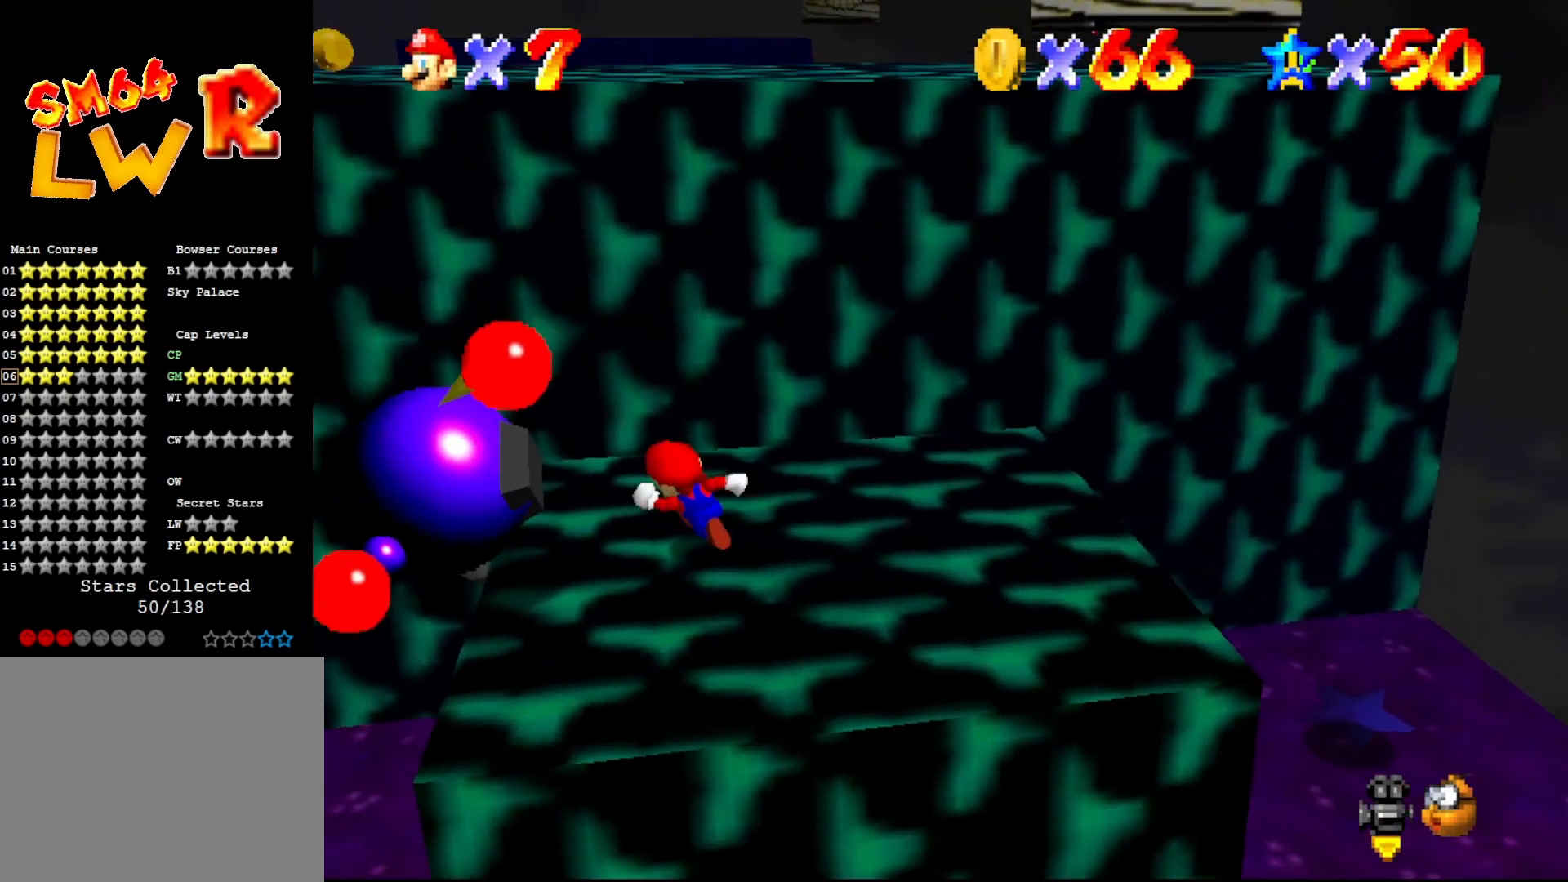
{"buttons": [], "left_stick": "center", "events": [[150, "B", "down"], [217, "B", "up"], [217, "left_stick", "center"]]}
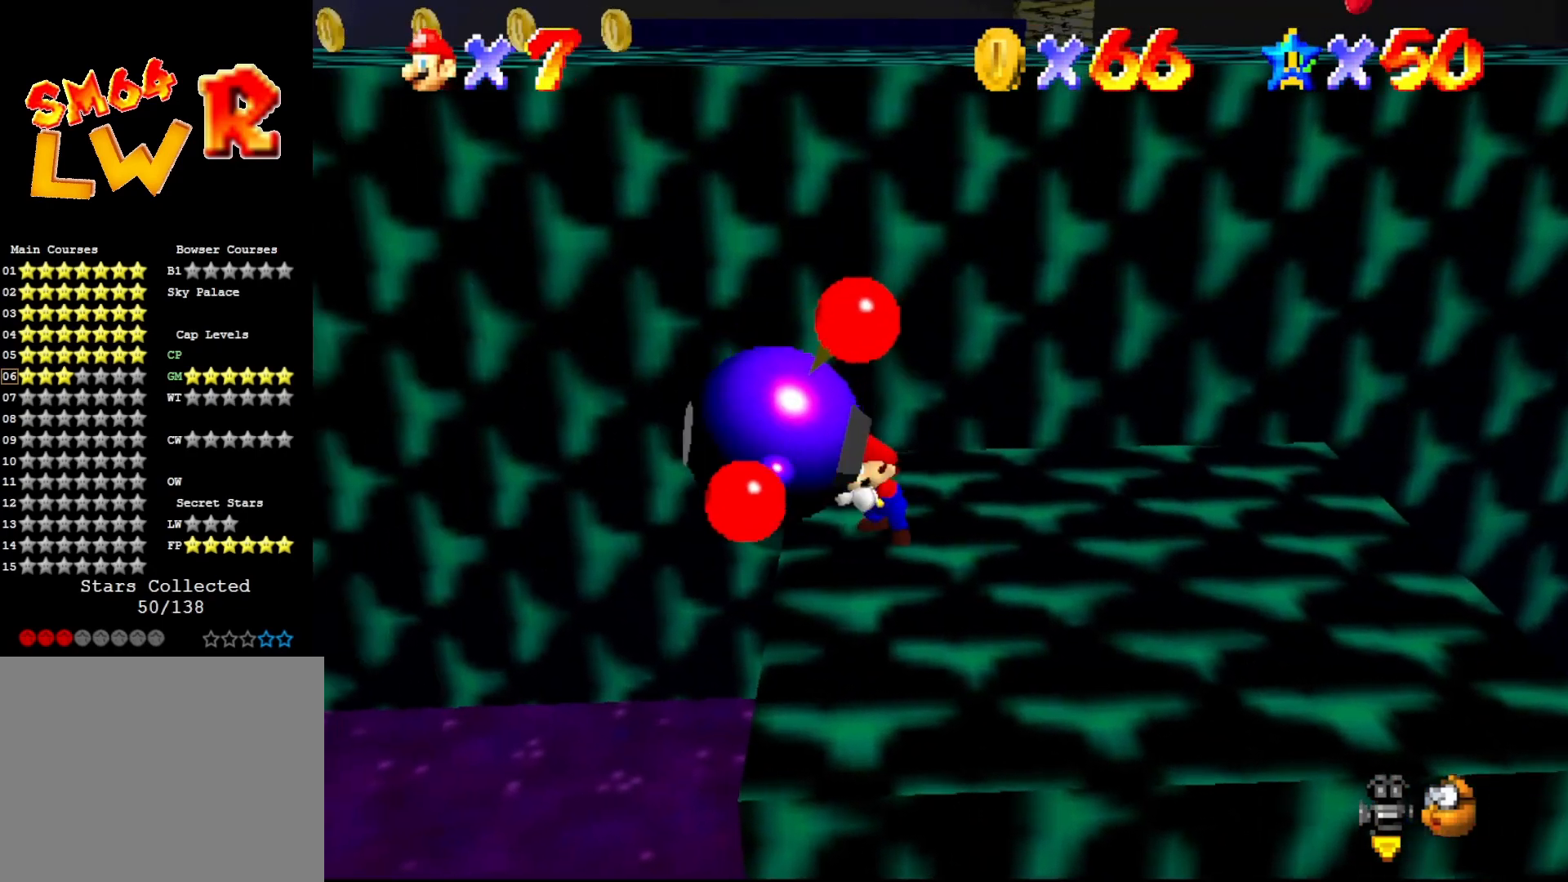
{"buttons": [], "left_stick": "up", "events": [[133, "C_LEFT", "down"], [167, "left_stick", "up"], [183, "C_LEFT", "up"]]}
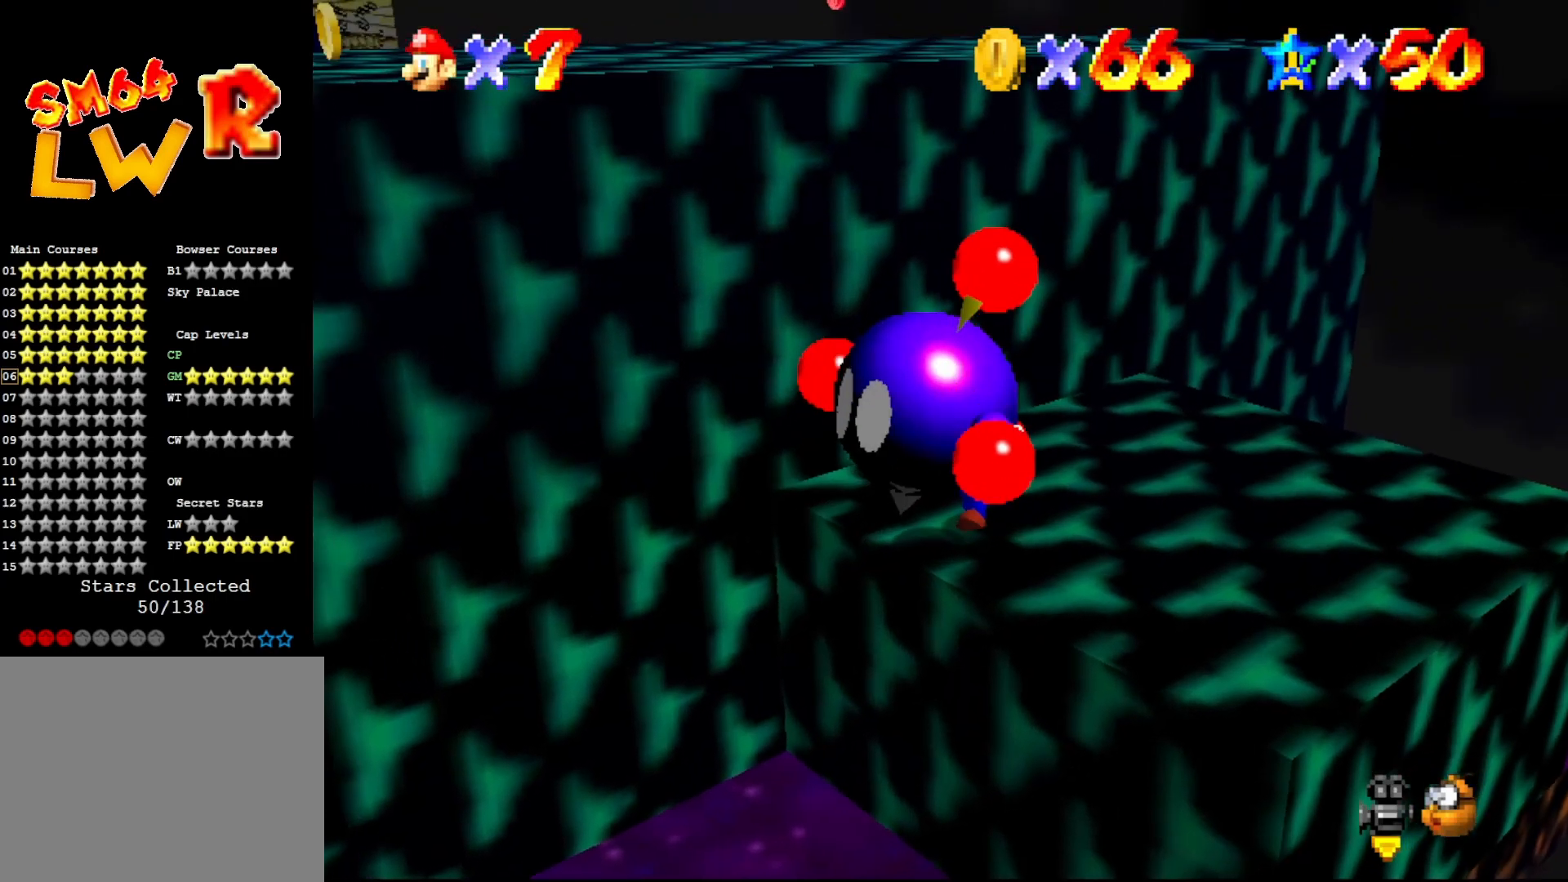
{"buttons": [], "left_stick": "up", "events": []}
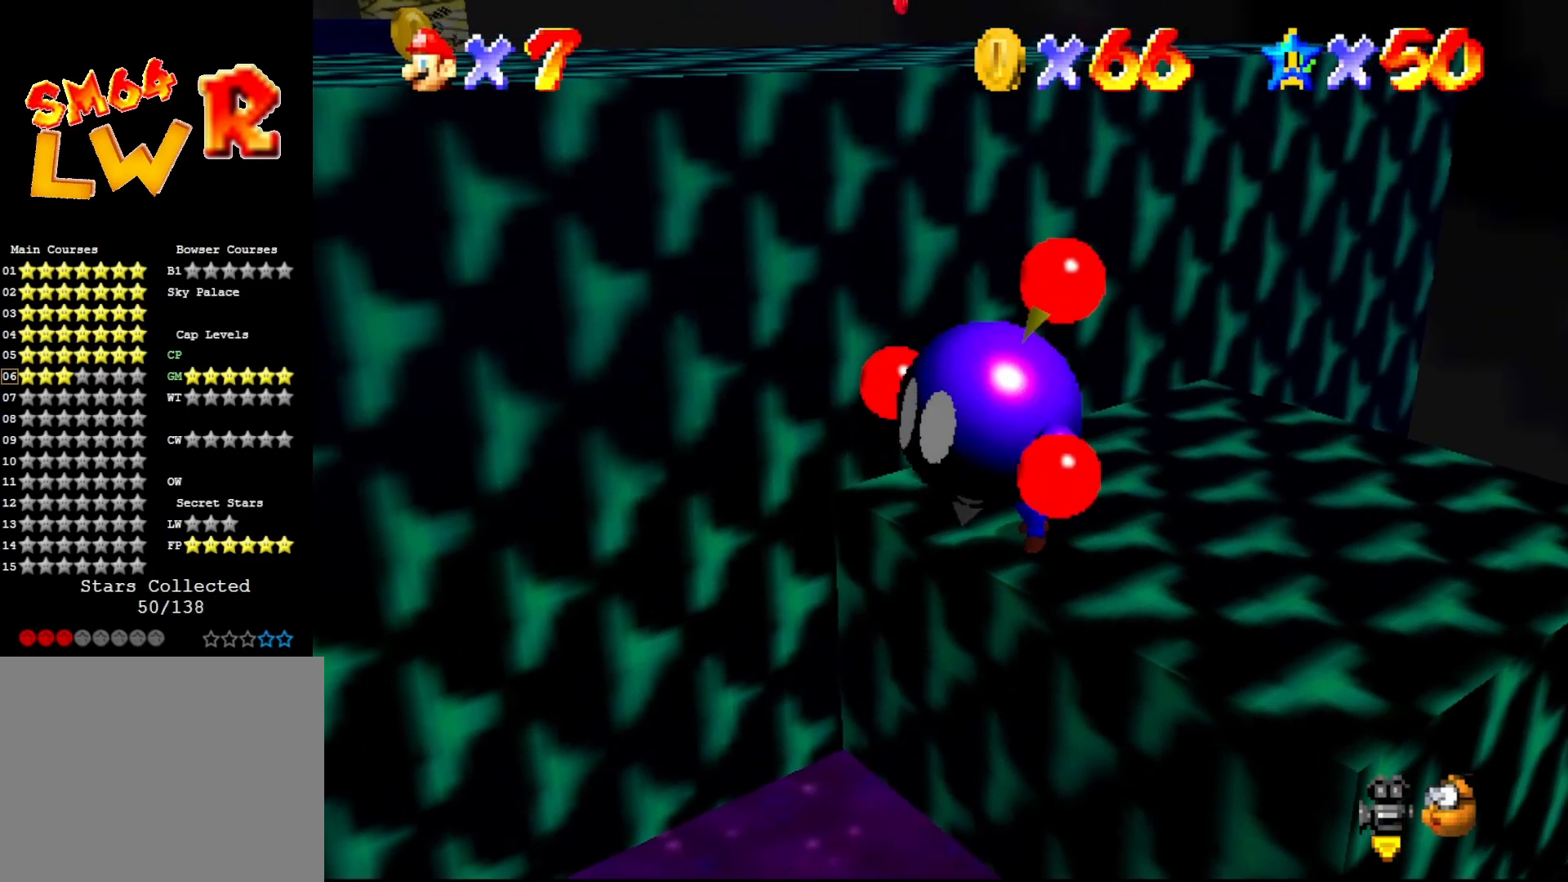
{"buttons": ["B"], "left_stick": "up", "events": [[367, "B", "down"]]}
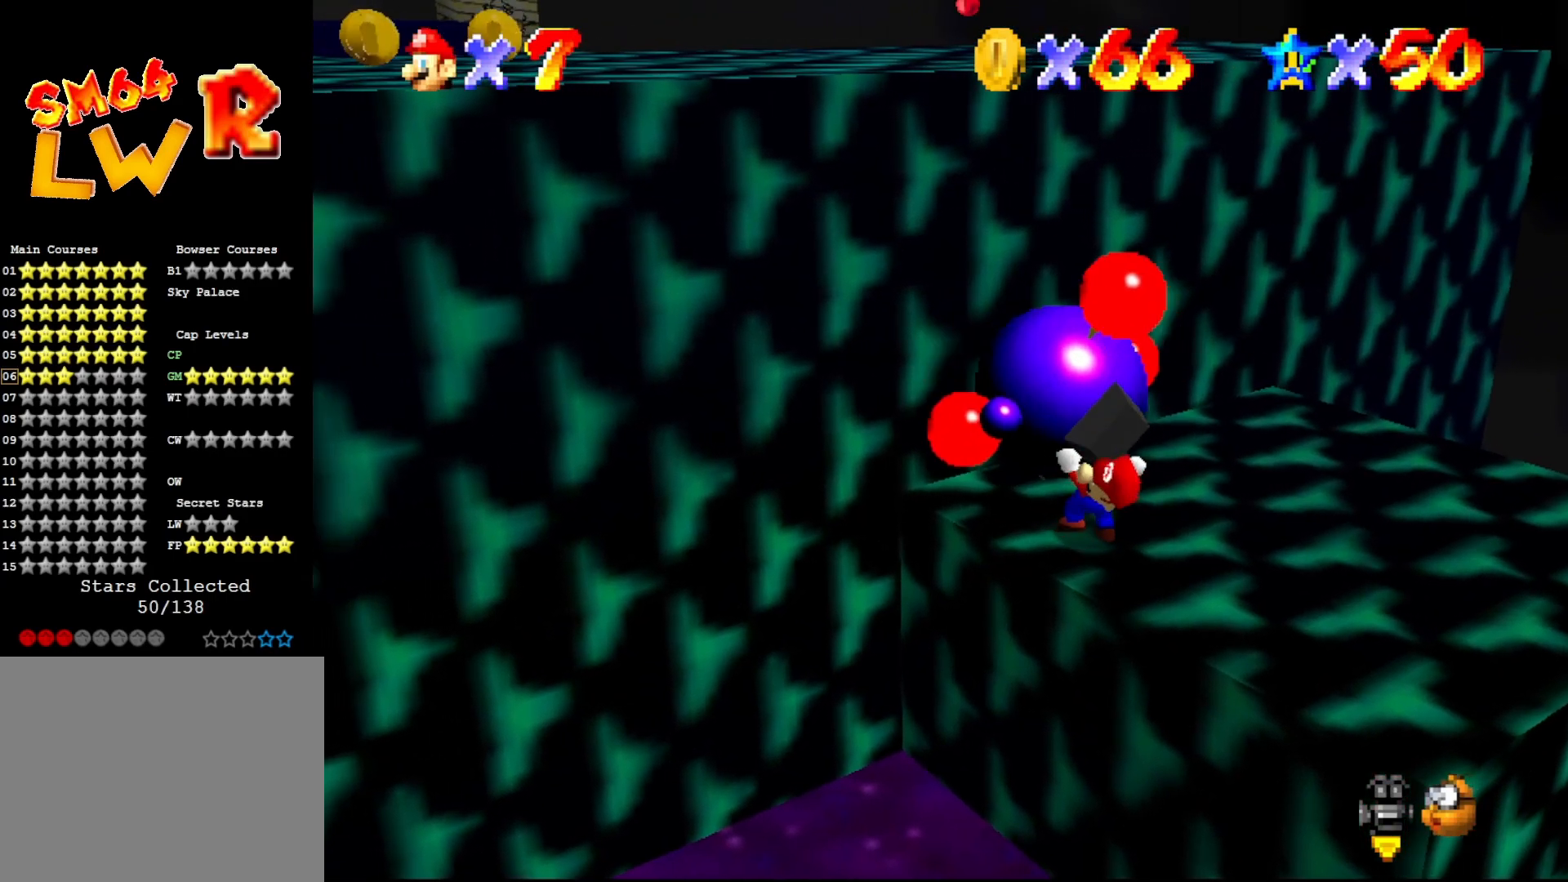
{"buttons": [], "left_stick": "up", "events": [[383, "B", "up"]]}
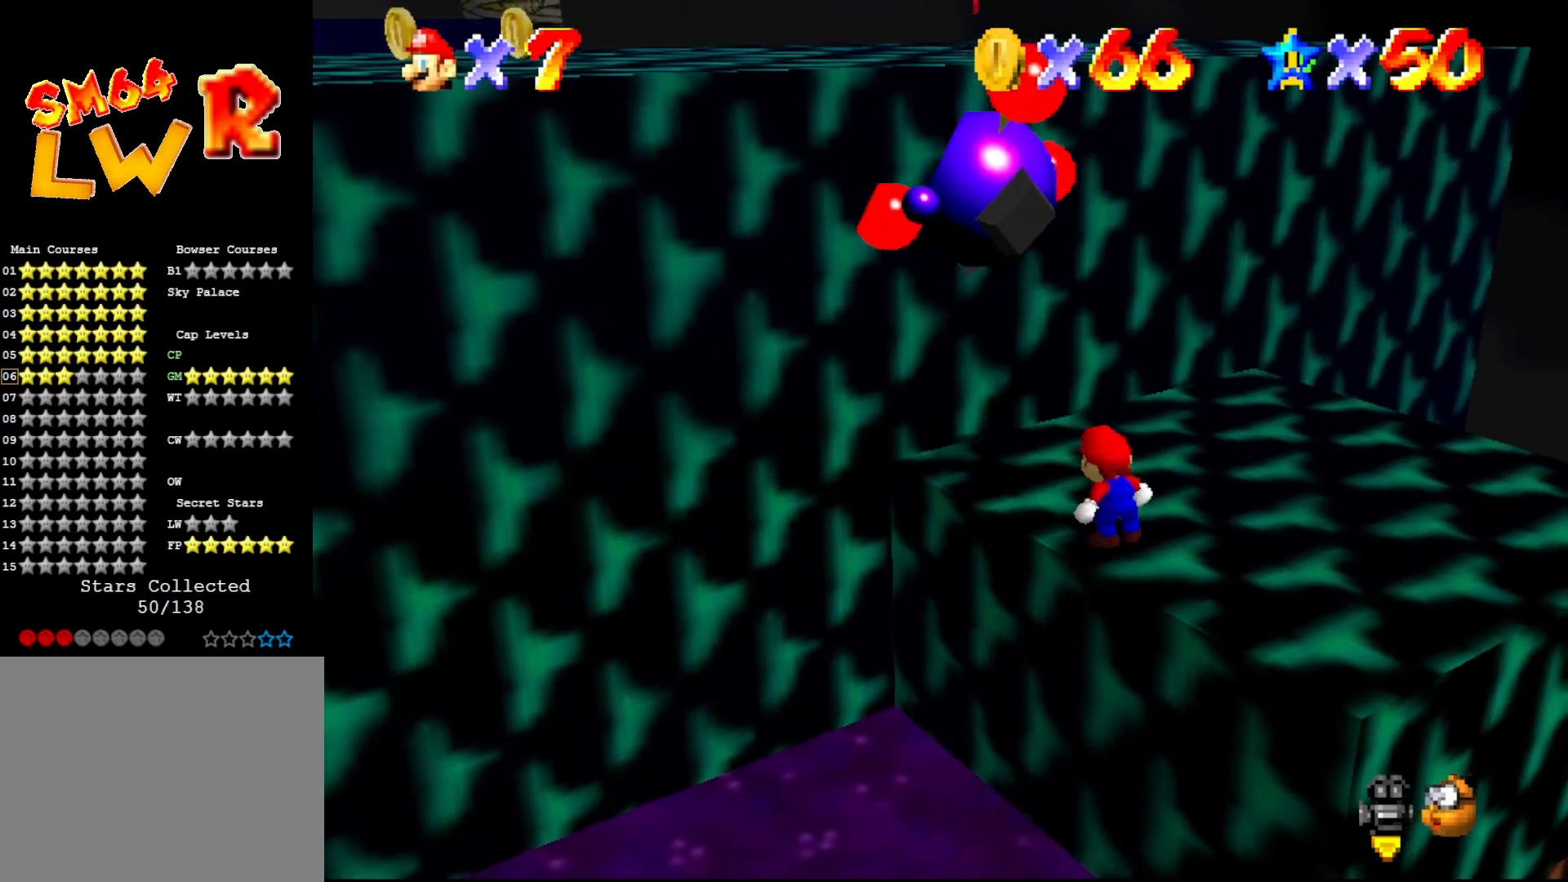
{"buttons": [], "left_stick": "up-left", "events": [[133, "left_stick", "up-left"]]}
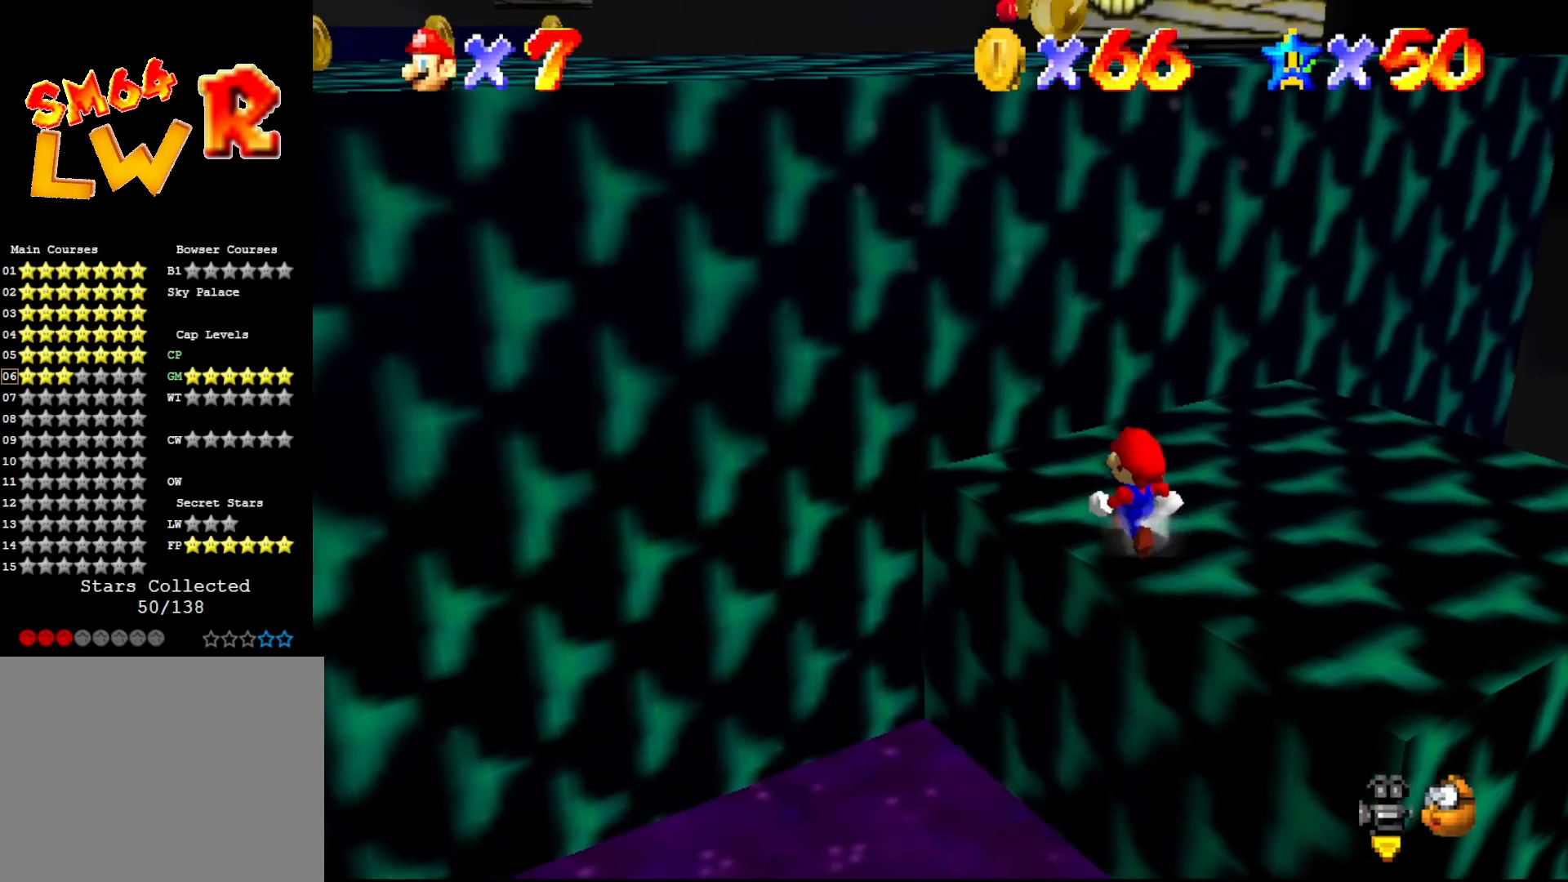
{"buttons": [], "left_stick": "up", "events": [[450, "left_stick", "up"]]}
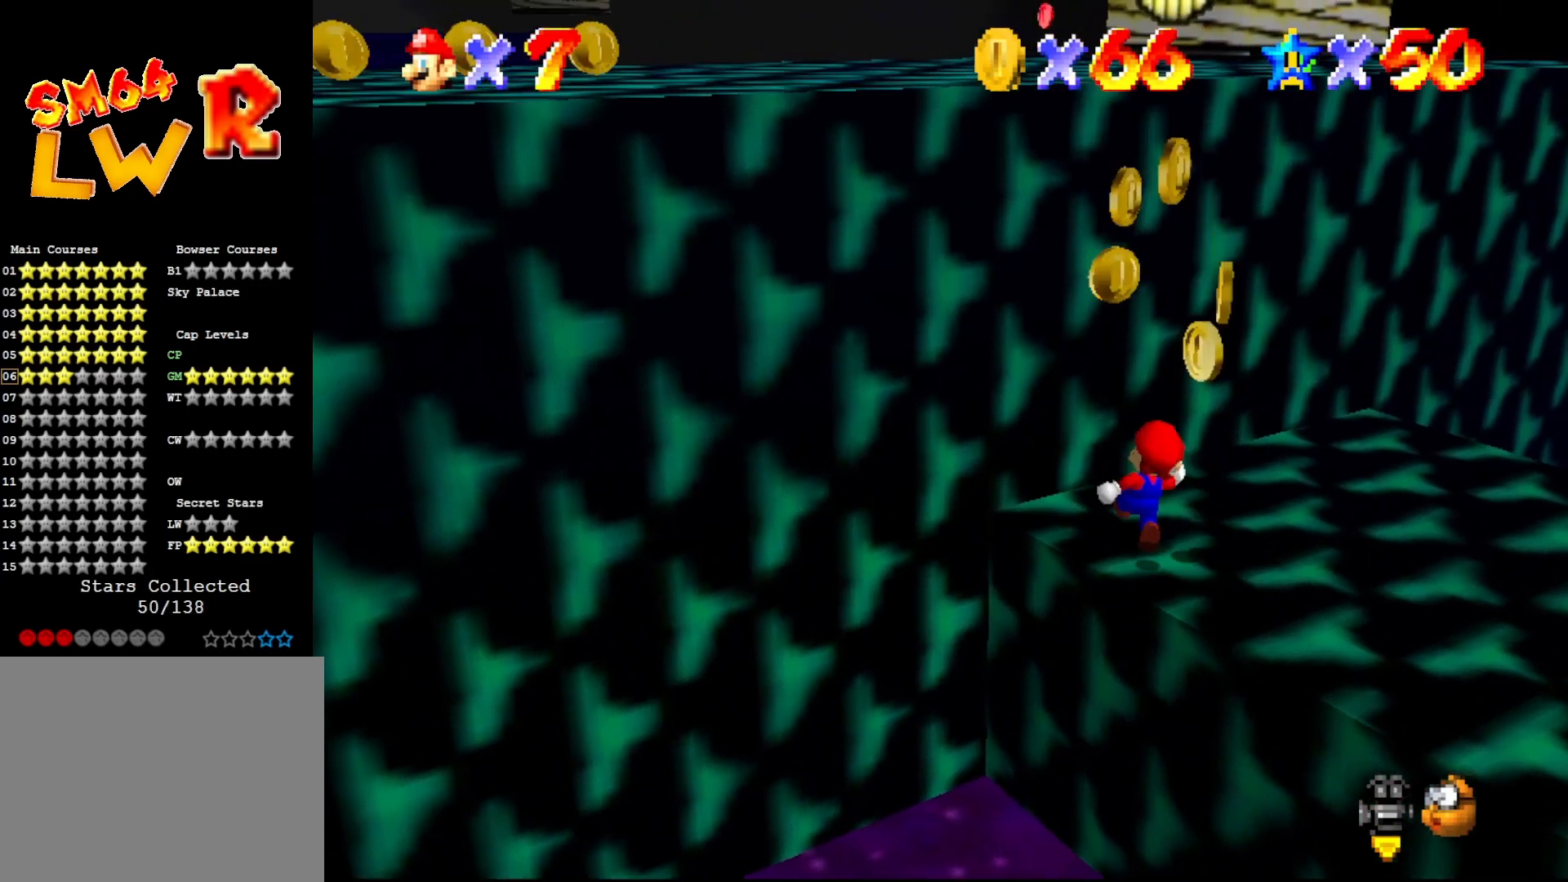
{"buttons": [], "left_stick": "down", "events": [[150, "left_stick", "up-right"], [383, "left_stick", "down-right"], [483, "left_stick", "down"]]}
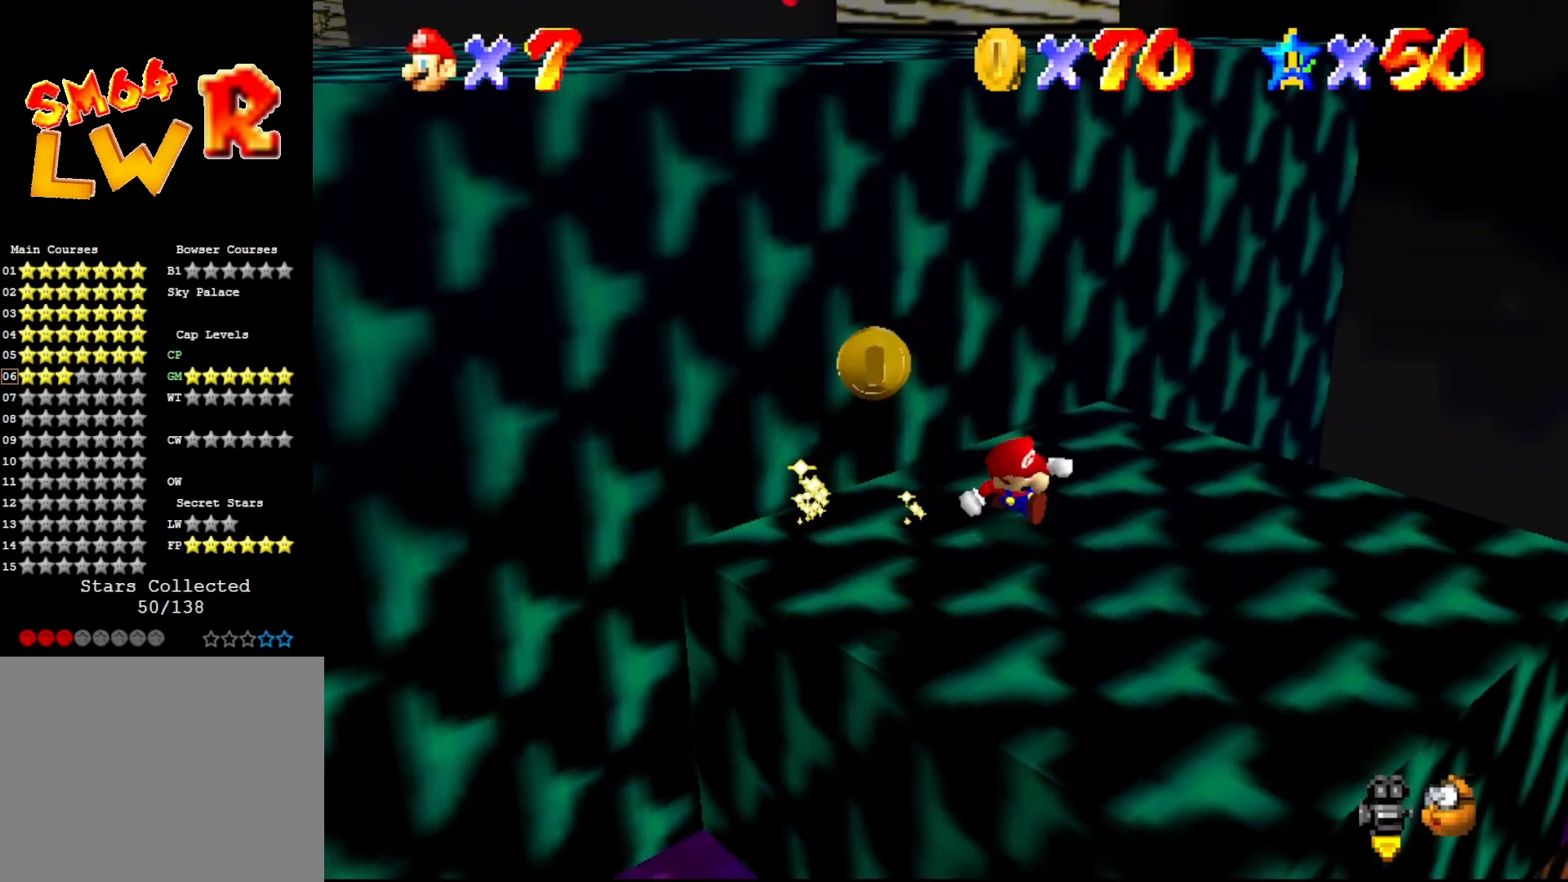
{"buttons": [], "left_stick": "down-left", "events": [[17, "left_stick", "down-left"], [133, "left_stick", "up-left"], [217, "left_stick", "left"], [317, "left_stick", "down-left"]]}
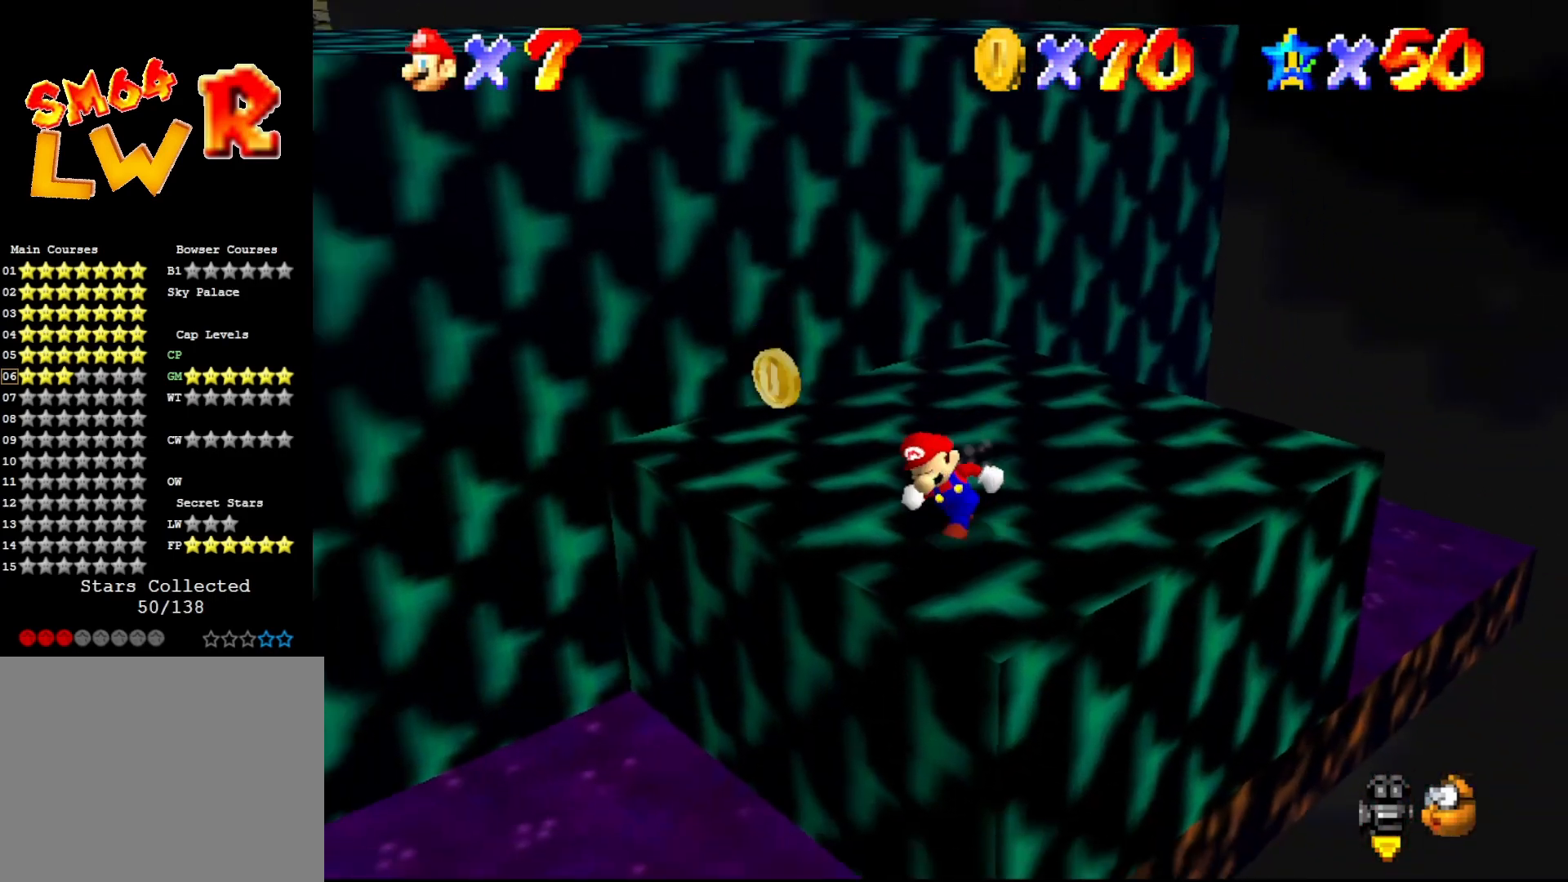
{"buttons": [], "left_stick": "up-right", "events": [[33, "left_stick", "left"], [67, "A", "down"], [133, "left_stick", "up-left"], [167, "A", "up"], [283, "left_stick", "up"], [383, "left_stick", "up-right"]]}
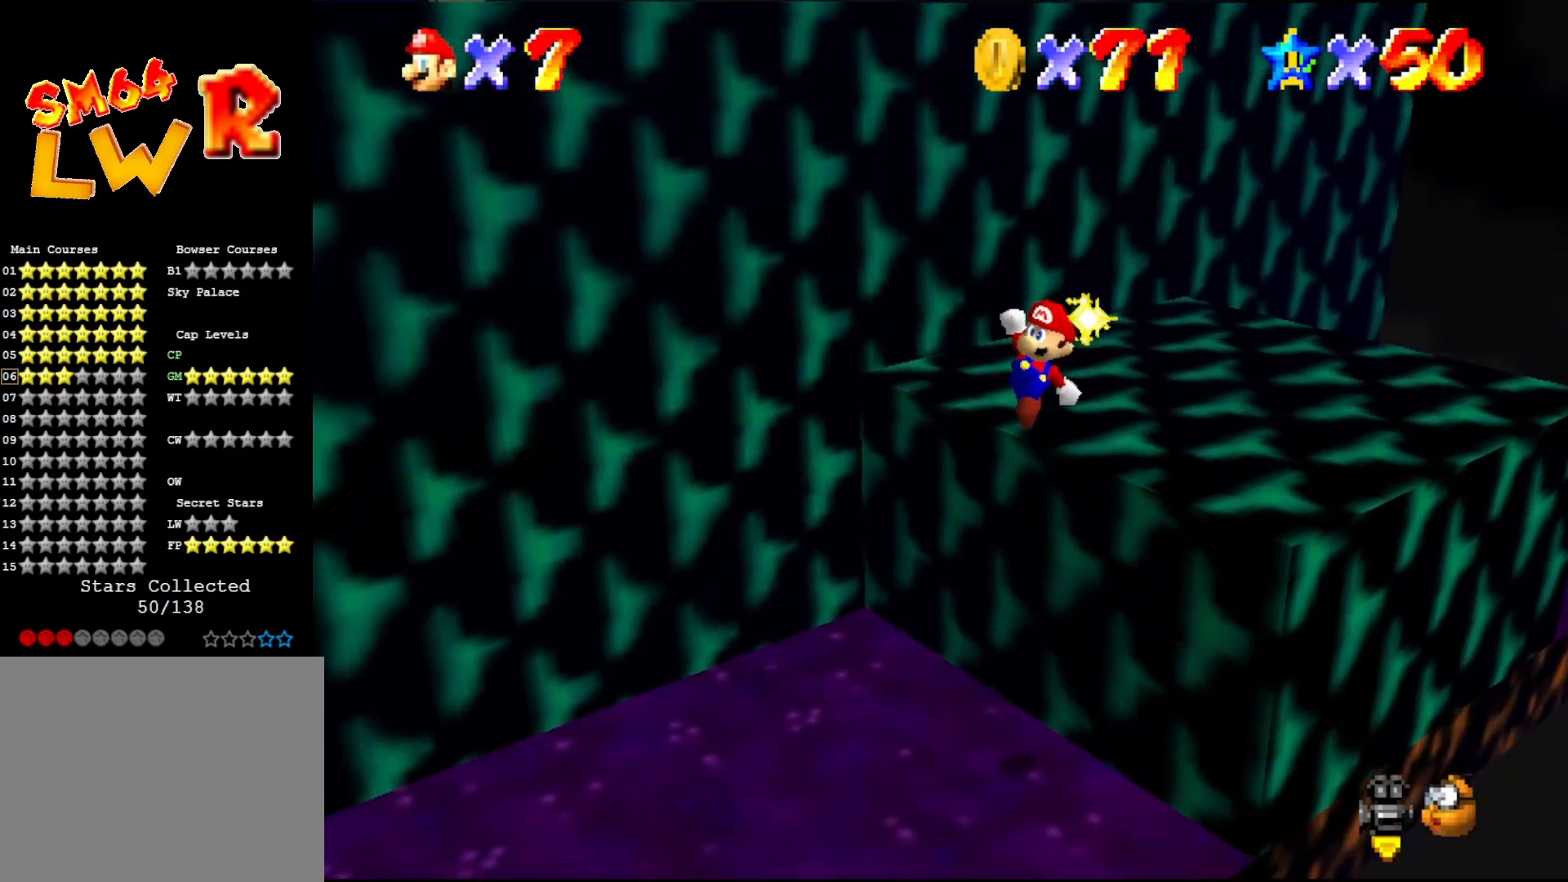
{"buttons": ["A"], "left_stick": "up", "events": [[150, "left_stick", "up"], [400, "A", "down"]]}
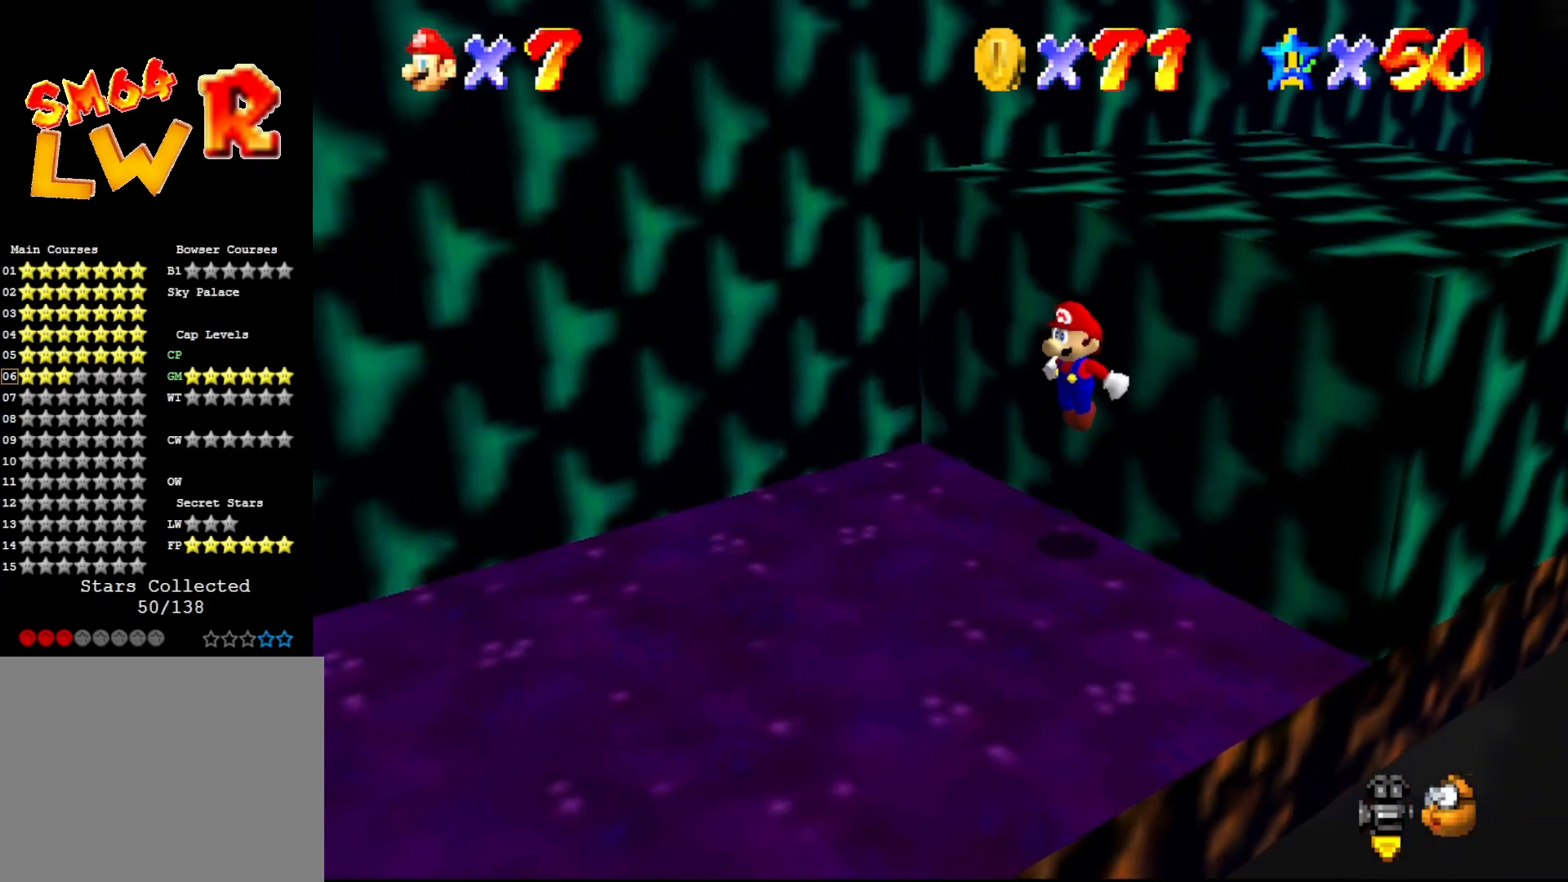
{"buttons": ["A"], "left_stick": "center", "events": [[367, "A", "up"], [417, "left_stick", "center"], [483, "A", "down"]]}
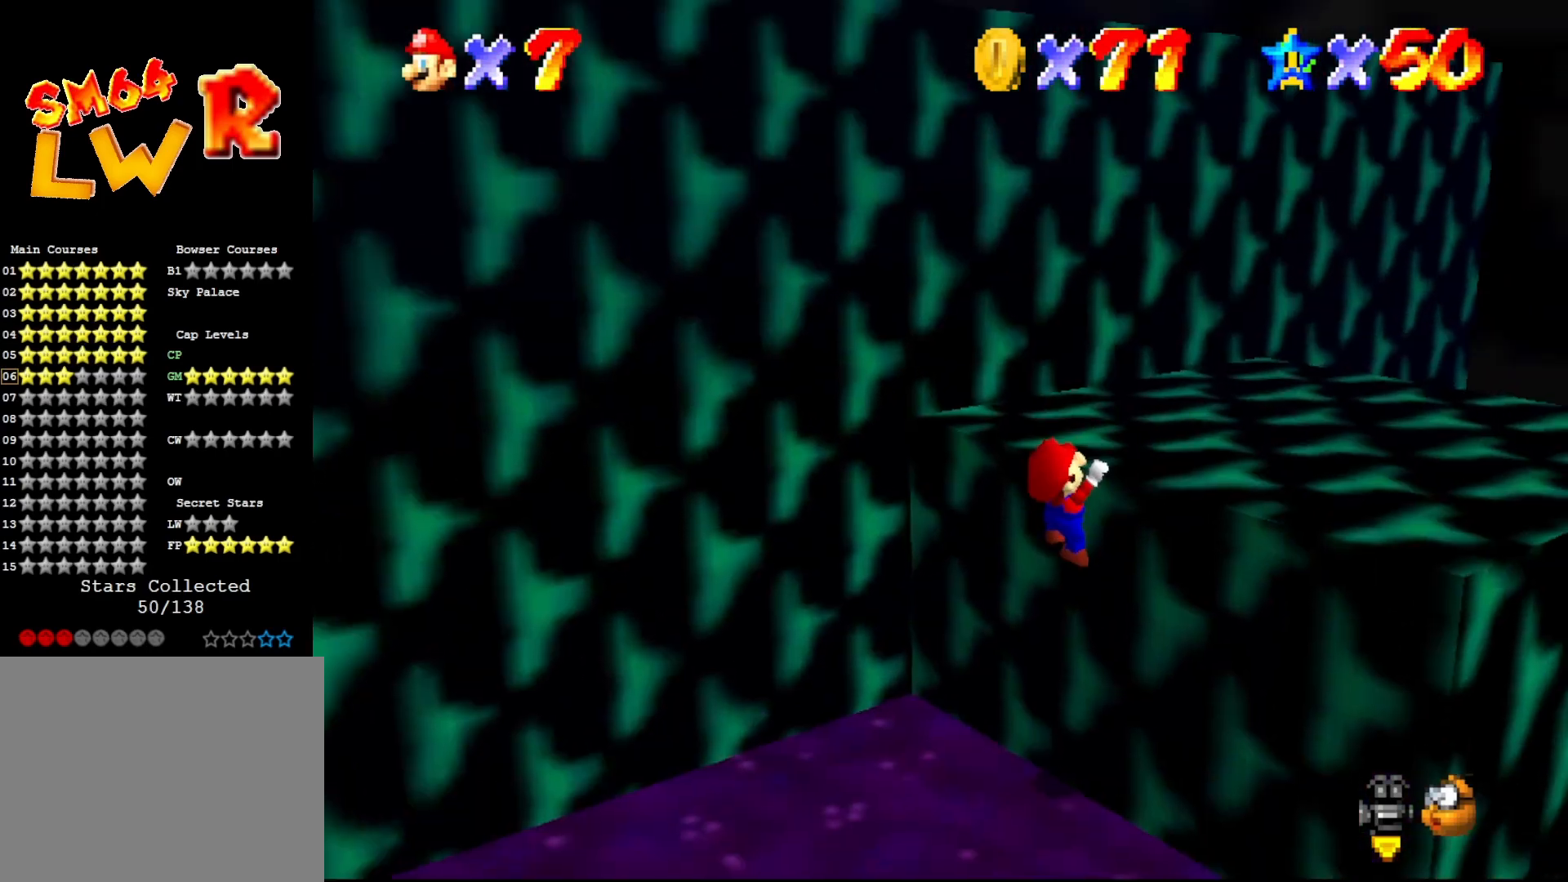
{"buttons": [], "left_stick": "up", "events": [[117, "A", "up"], [500, "left_stick", "up"]]}
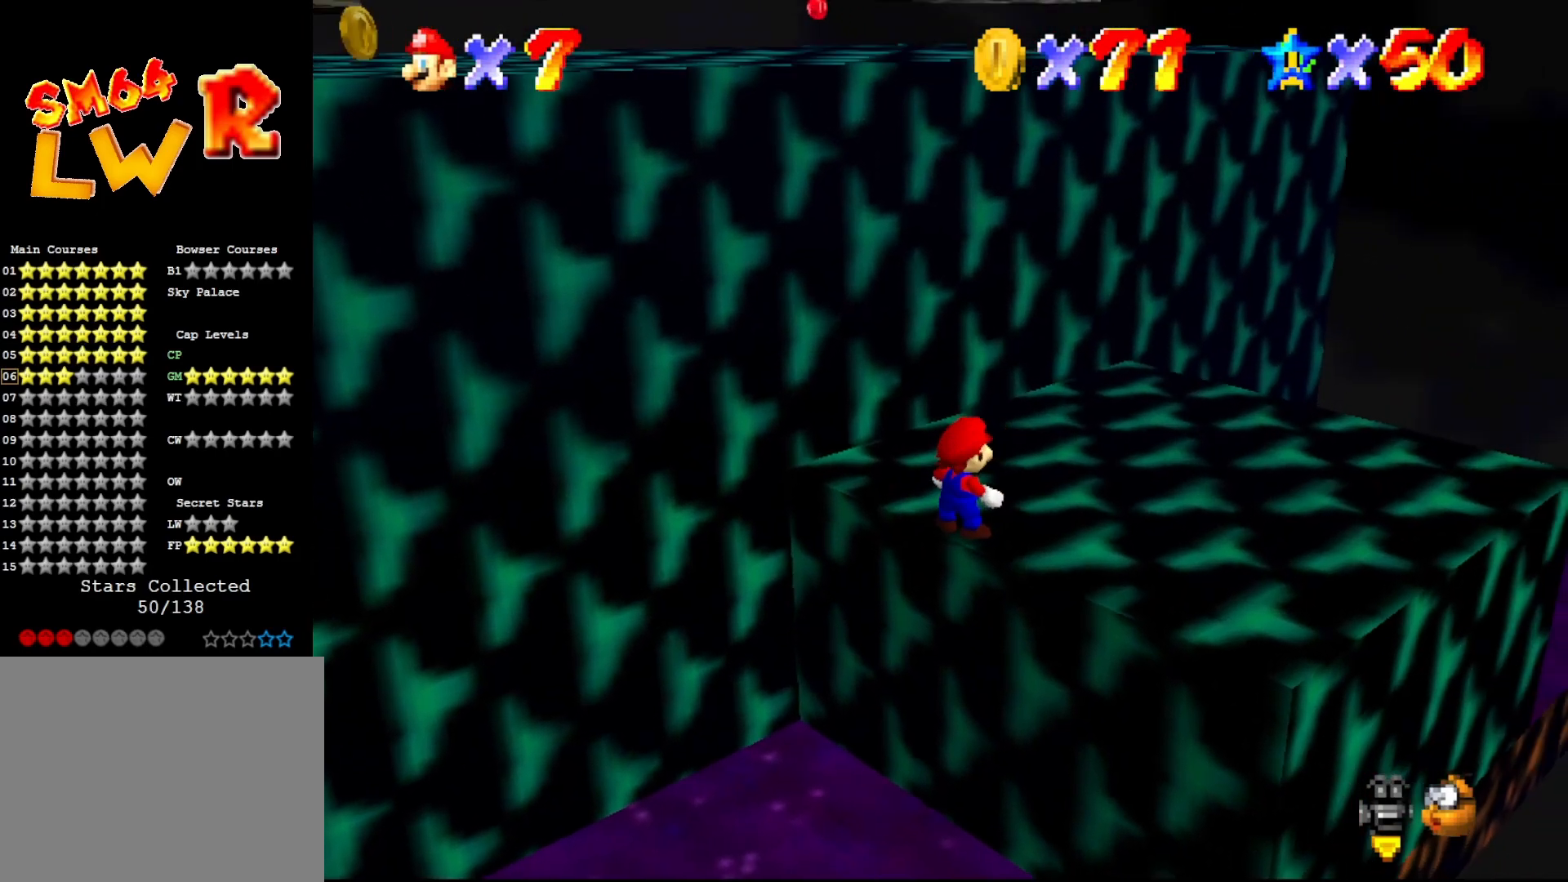
{"buttons": [], "left_stick": "up", "events": [[133, "A", "down"], [167, "B", "down"], [217, "A", "up"], [217, "B", "up"]]}
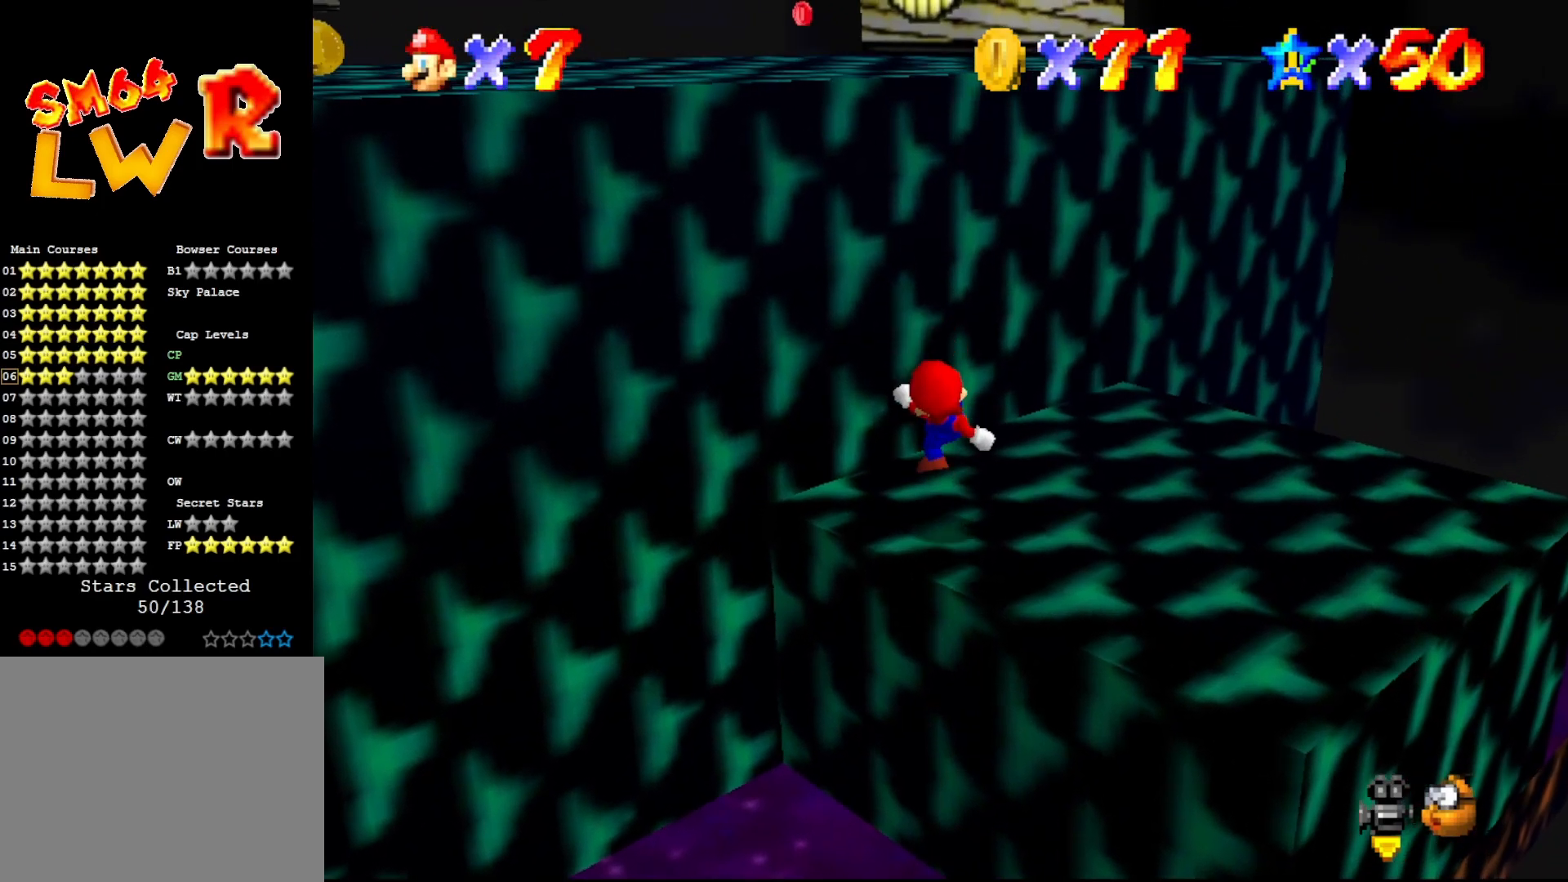
{"buttons": [], "left_stick": "up-left", "events": [[100, "A", "down"], [483, "A", "up"], [483, "left_stick", "up-left"]]}
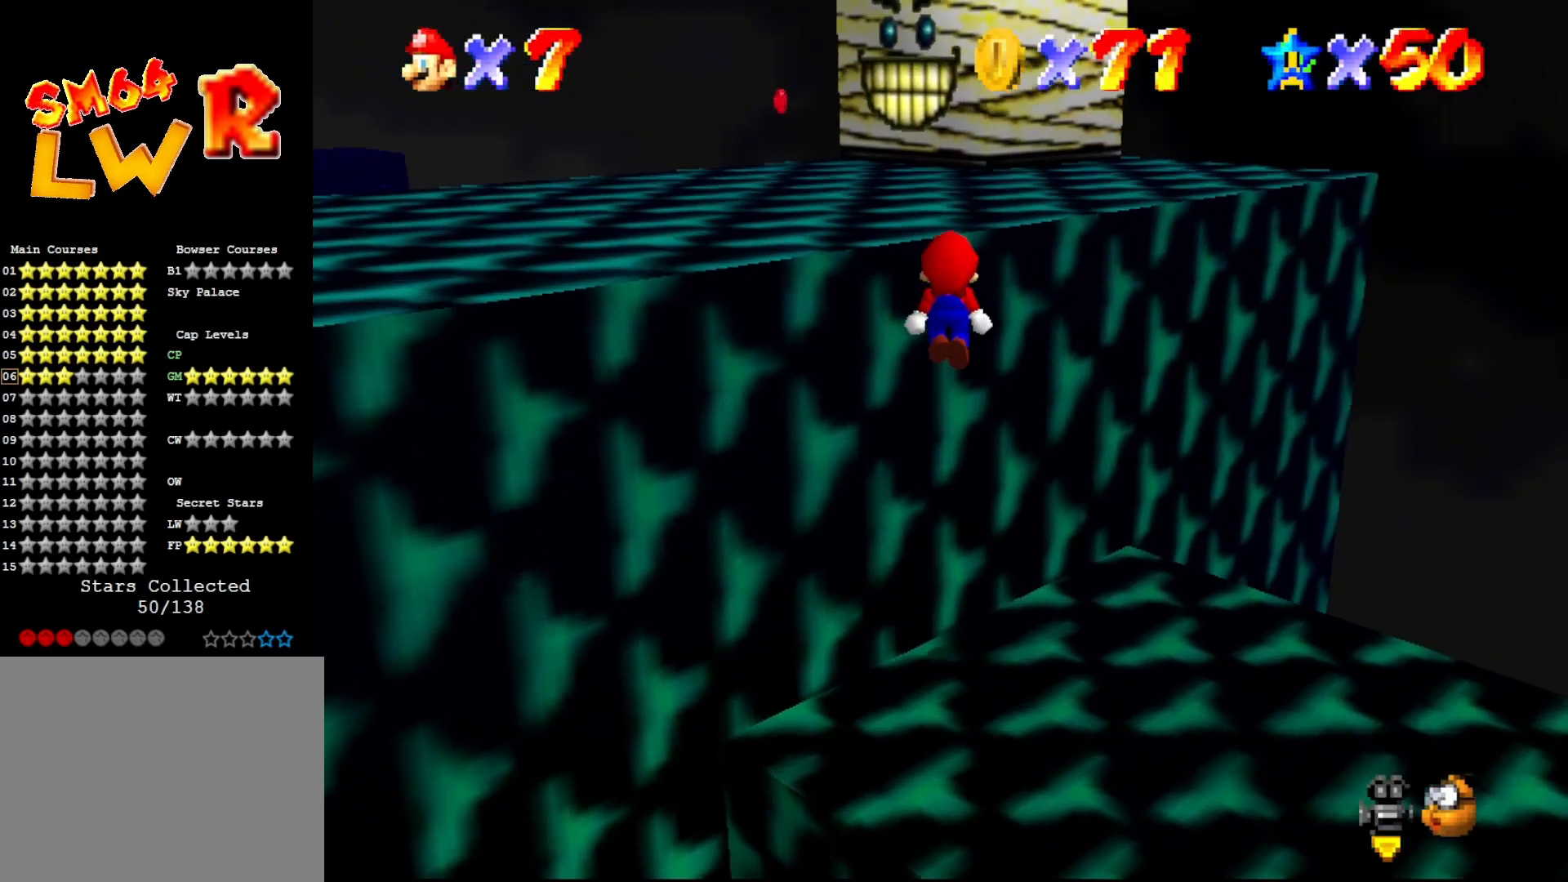
{"buttons": [], "left_stick": "up-left", "events": [[183, "A", "down"], [300, "A", "up"]]}
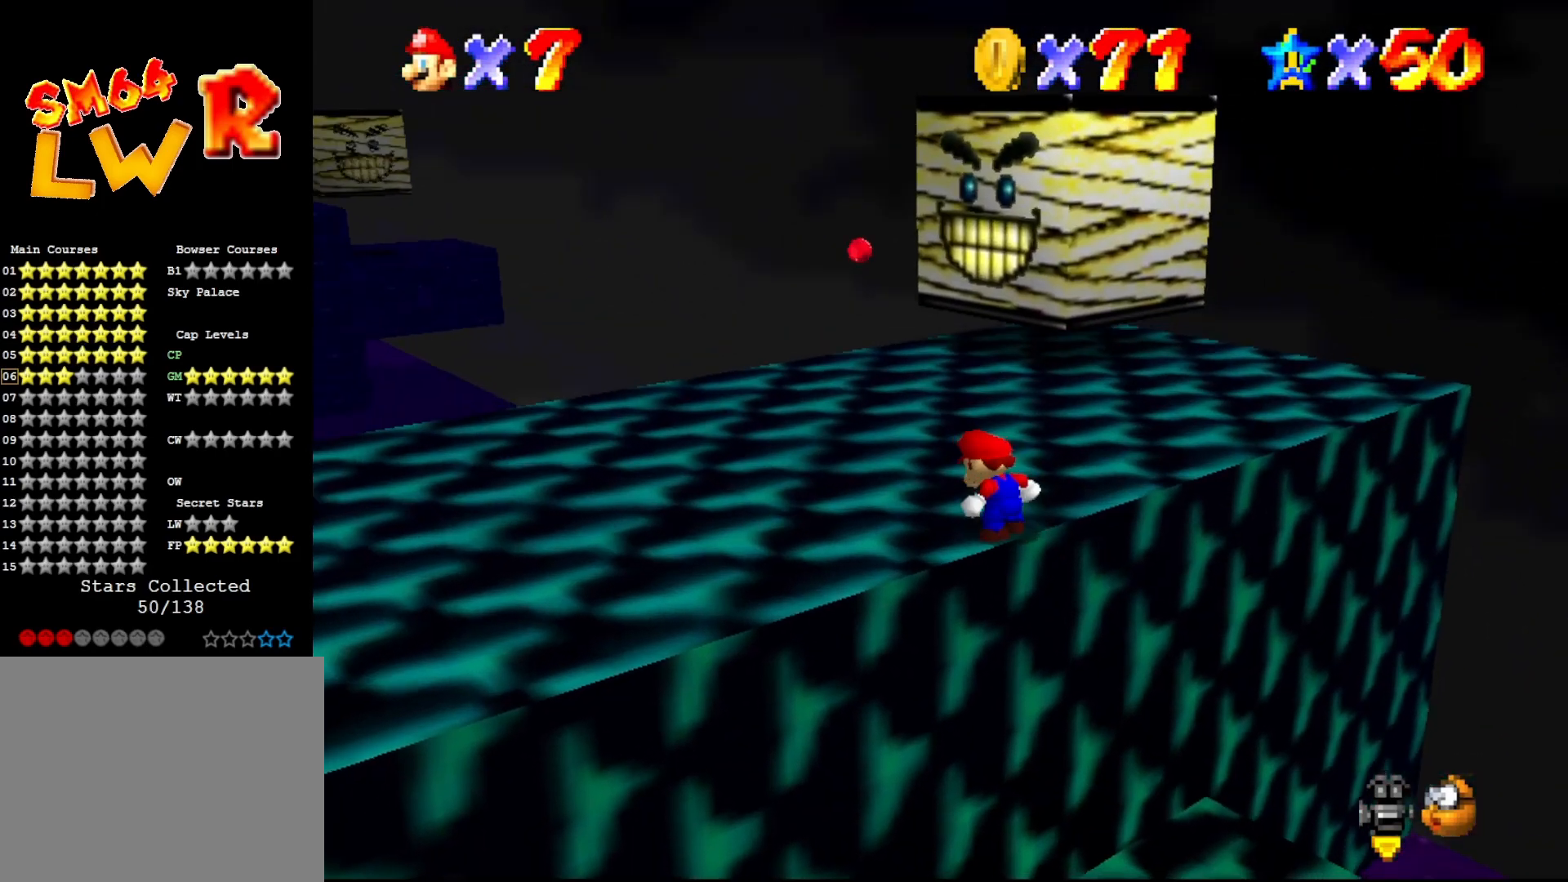
{"buttons": ["A"], "left_stick": "up-left", "events": [[17, "left_stick", "center"], [133, "left_stick", "up-left"], [483, "A", "down"]]}
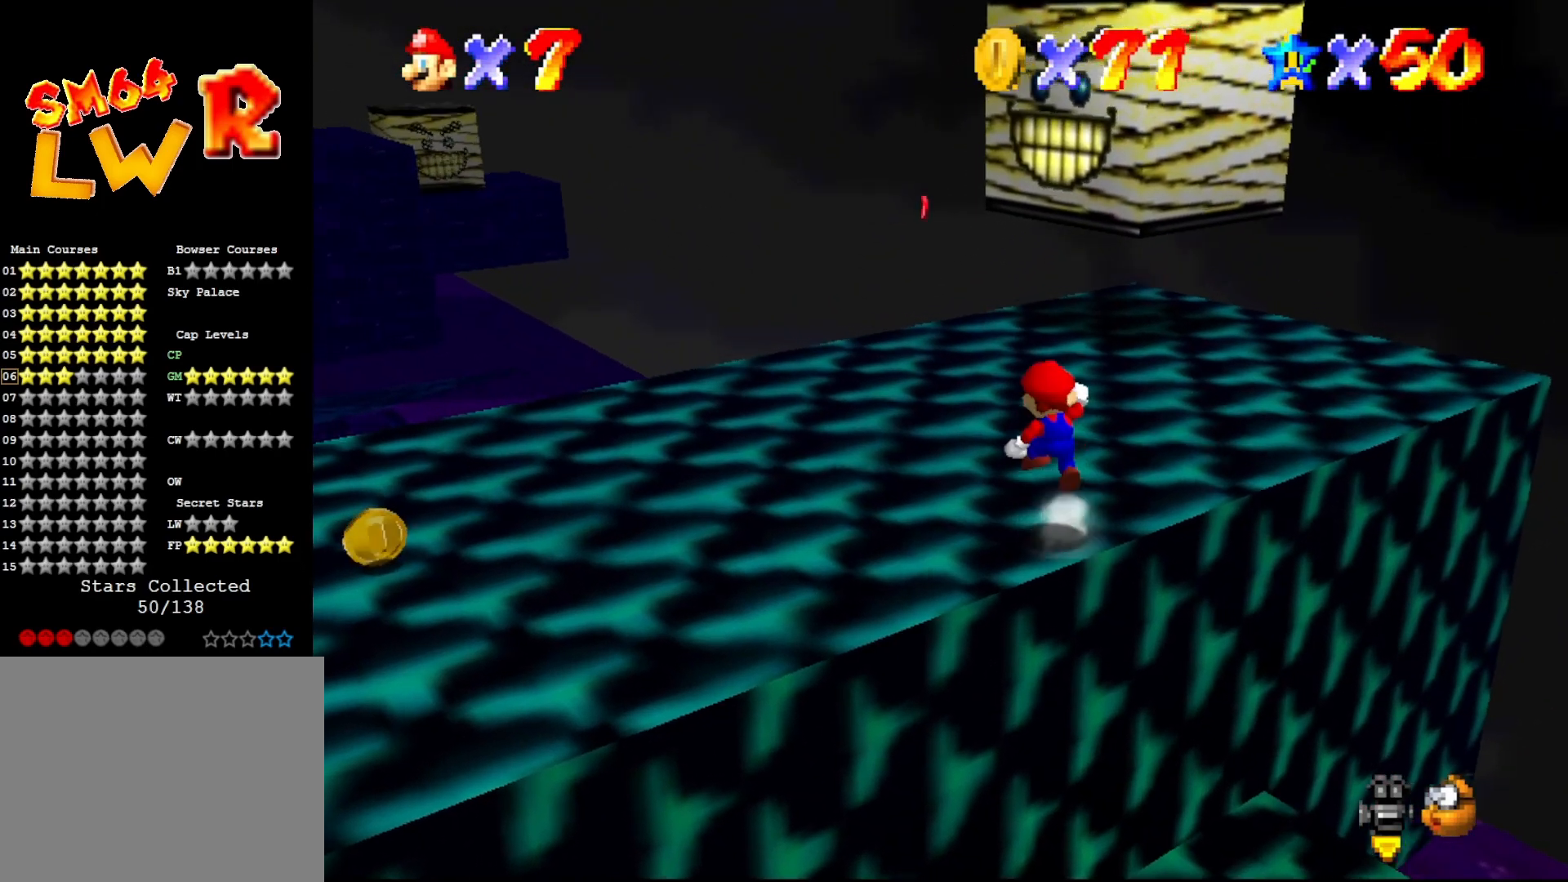
{"buttons": [], "left_stick": "left", "events": [[67, "A", "up"], [100, "B", "down"], [133, "A", "down"], [150, "left_stick", "left"], [183, "A", "up"], [183, "B", "up"], [350, "C_LEFT", "down"], [433, "C_LEFT", "up"]]}
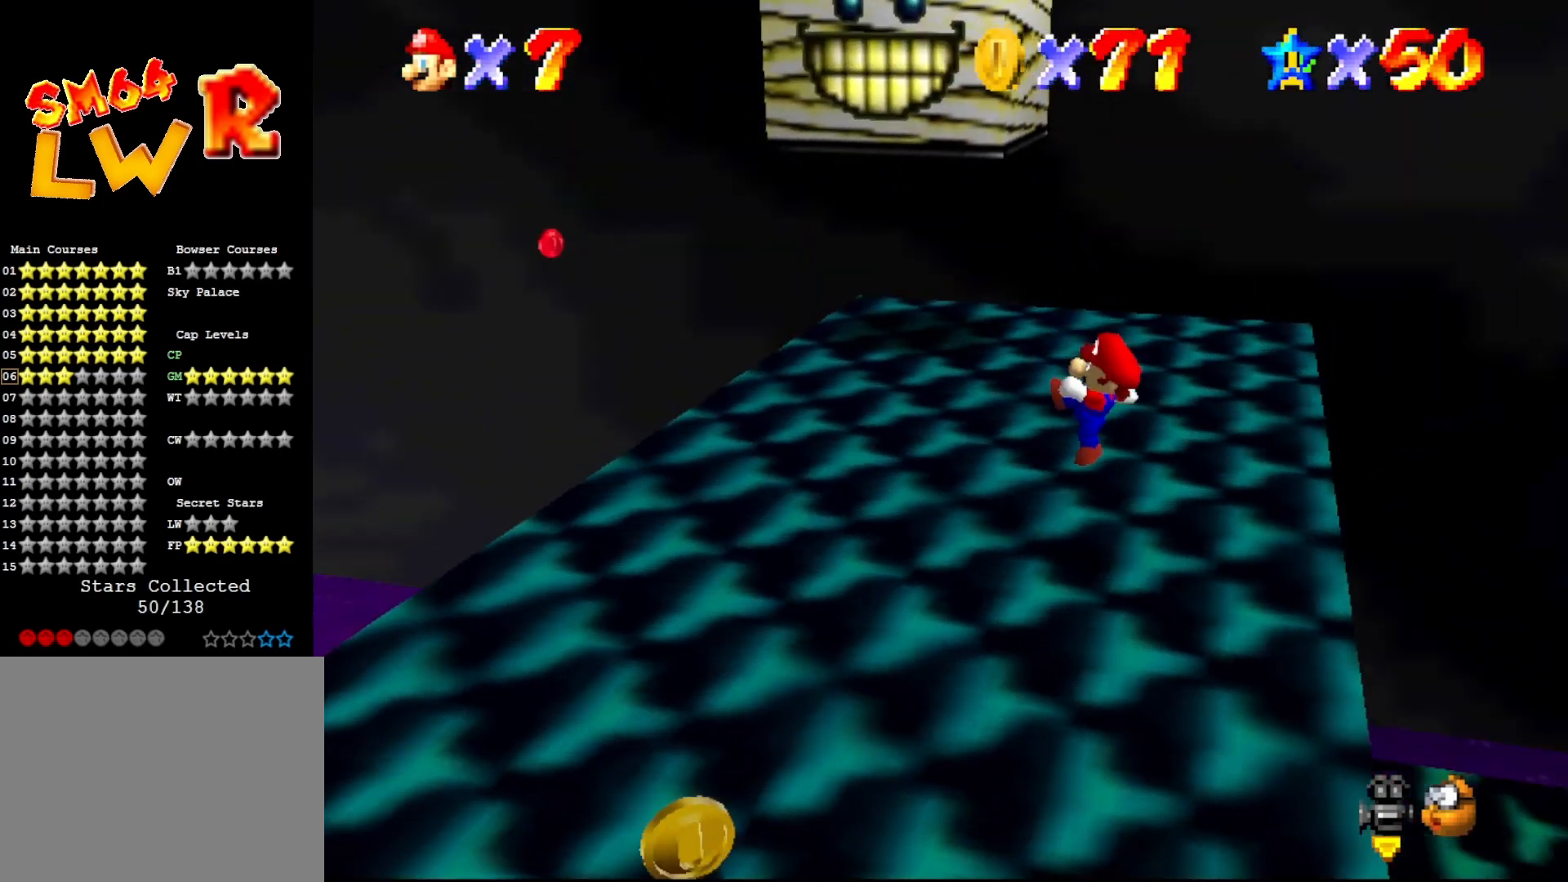
{"buttons": [], "left_stick": "down-right", "events": [[100, "left_stick", "down-left"], [167, "C_LEFT", "down"], [233, "C_LEFT", "up"], [300, "left_stick", "down"], [333, "C_LEFT", "down"], [400, "C_LEFT", "up"], [433, "left_stick", "down-right"]]}
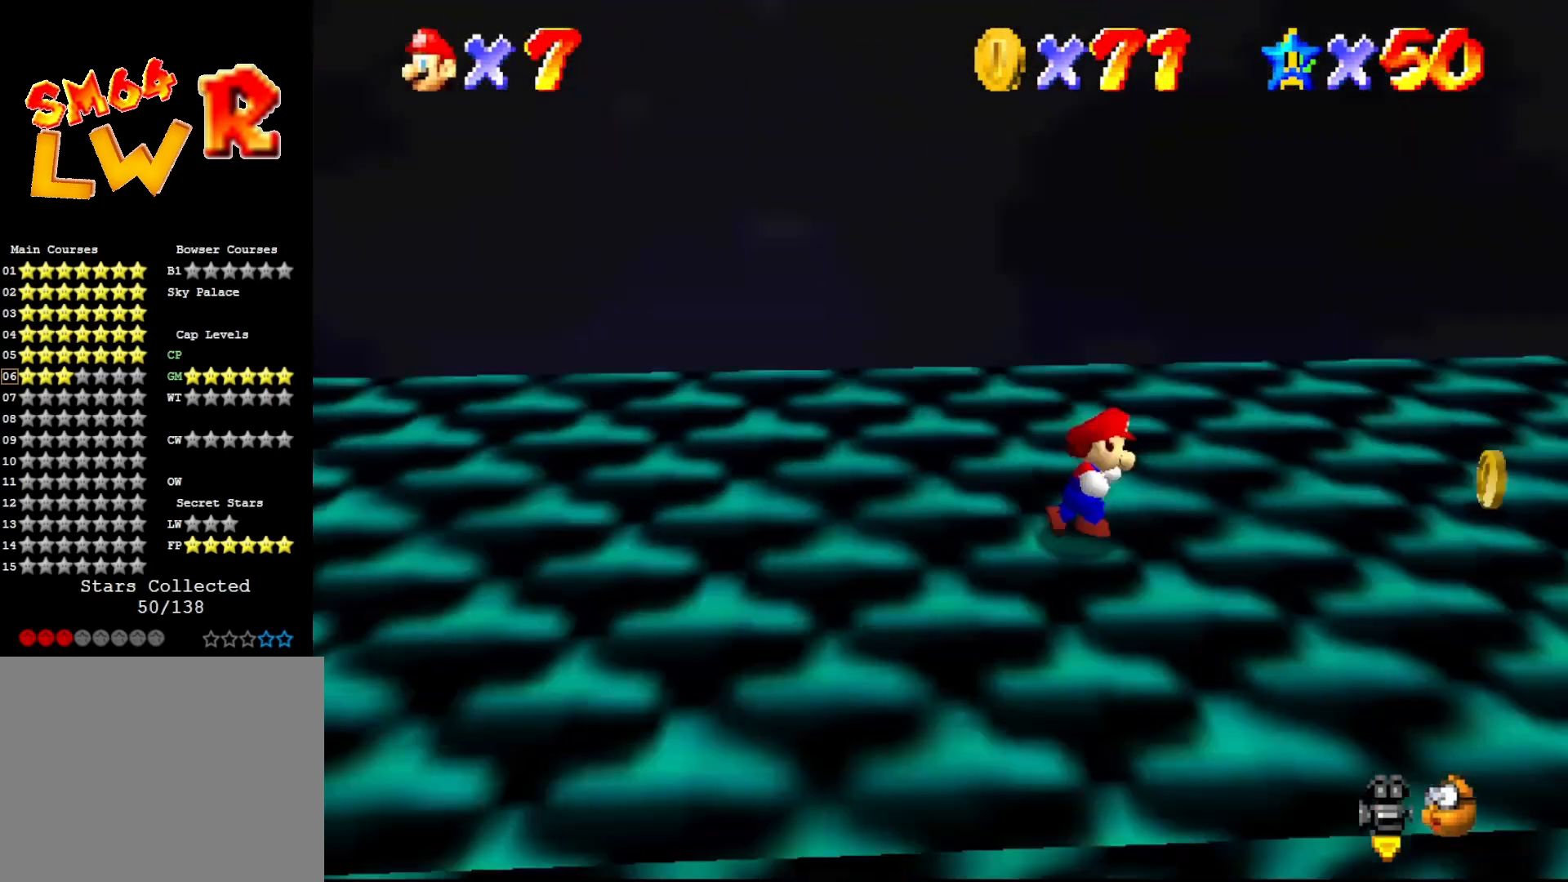
{"buttons": [], "left_stick": "up-right", "events": [[17, "C_LEFT", "down"], [17, "left_stick", "right"], [50, "C_LEFT", "up"], [117, "left_stick", "up-right"], [217, "C_LEFT", "down"], [300, "C_LEFT", "up"]]}
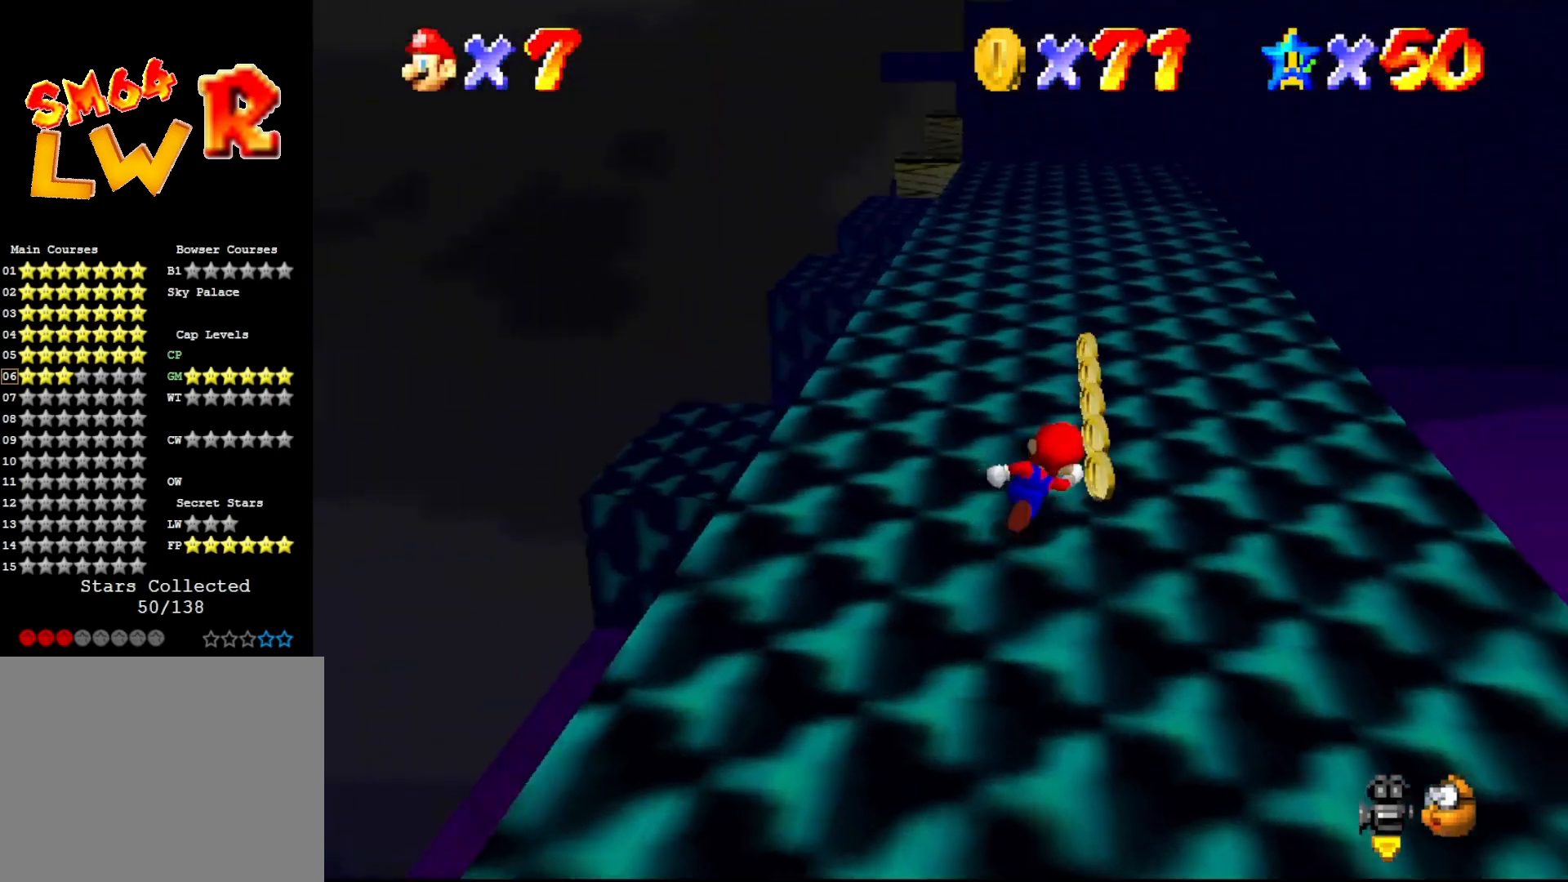
{"buttons": [], "left_stick": "up", "events": [[283, "left_stick", "up"]]}
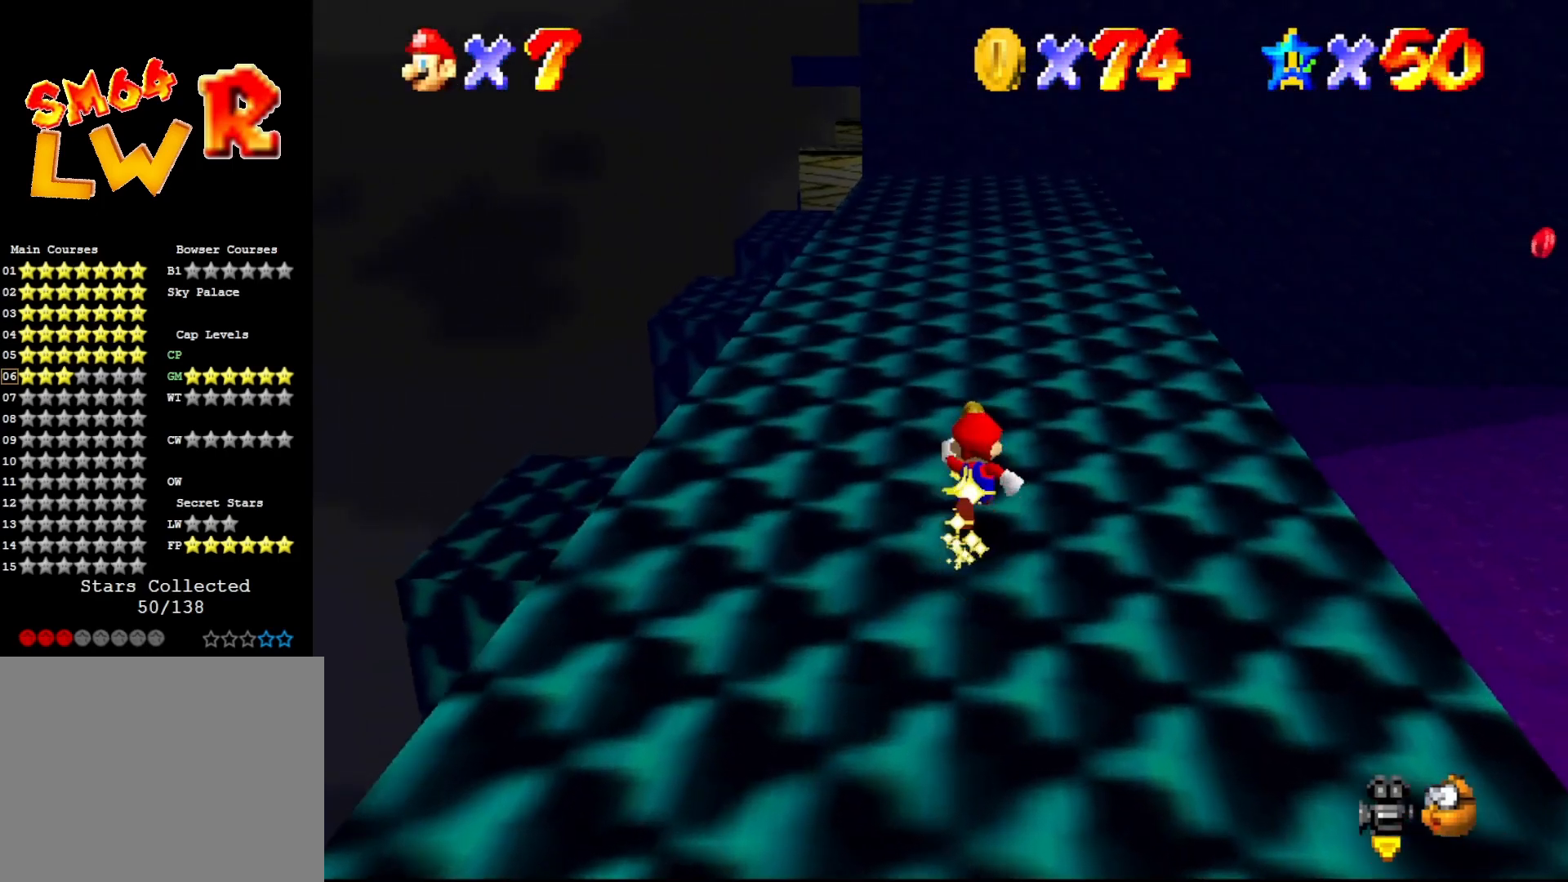
{"buttons": ["C_LEFT"], "left_stick": "up-left", "events": [[383, "A", "down"], [417, "left_stick", "up-left"], [433, "A", "up"], [500, "C_LEFT", "down"]]}
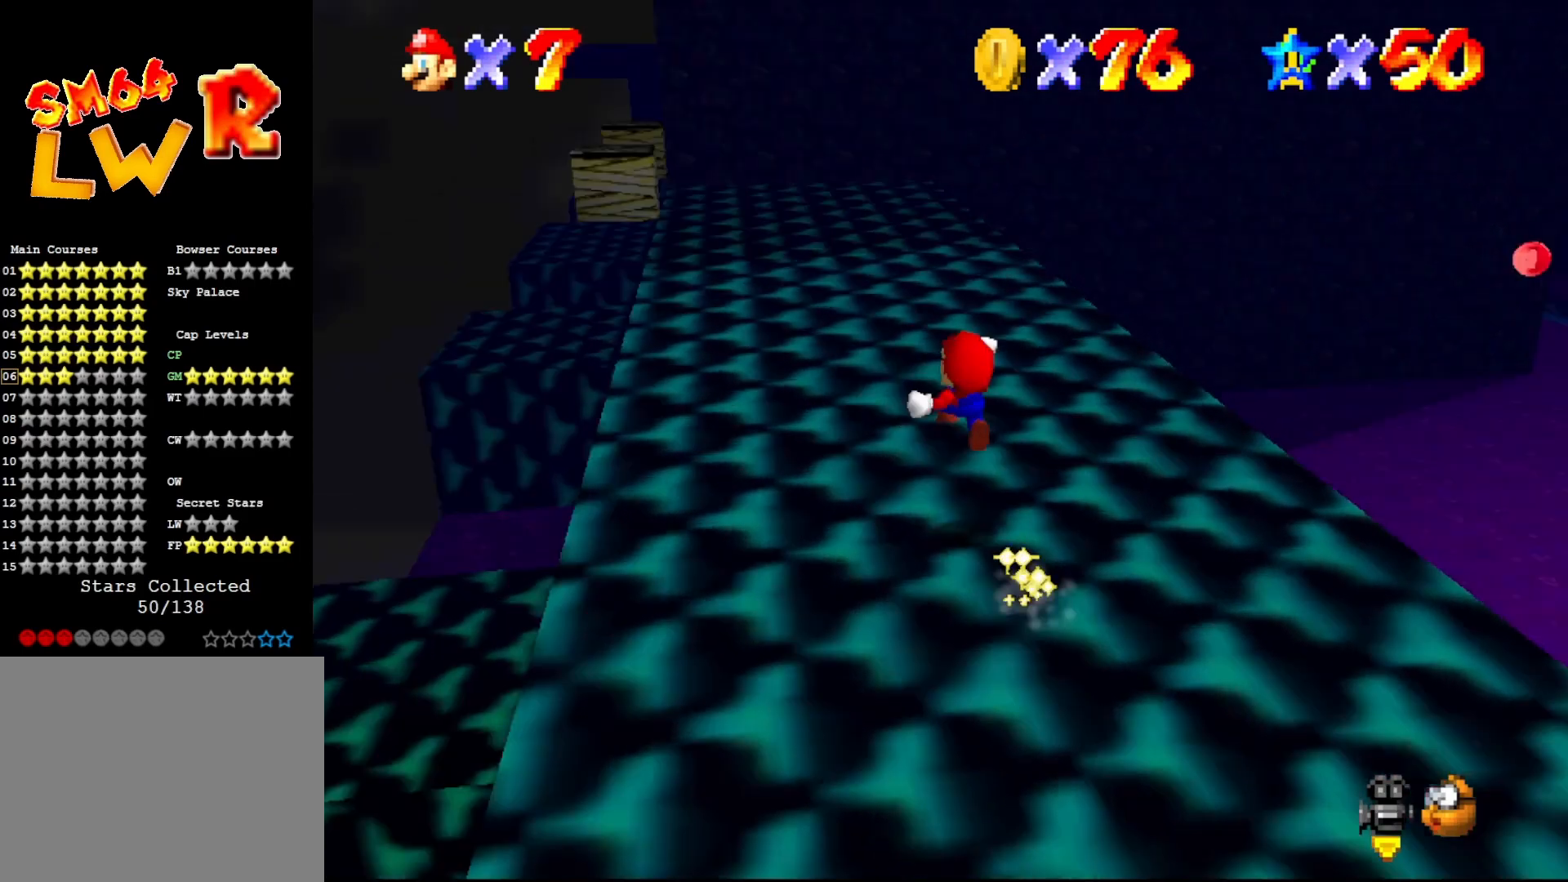
{"buttons": [], "left_stick": "up-left", "events": [[100, "C_LEFT", "up"]]}
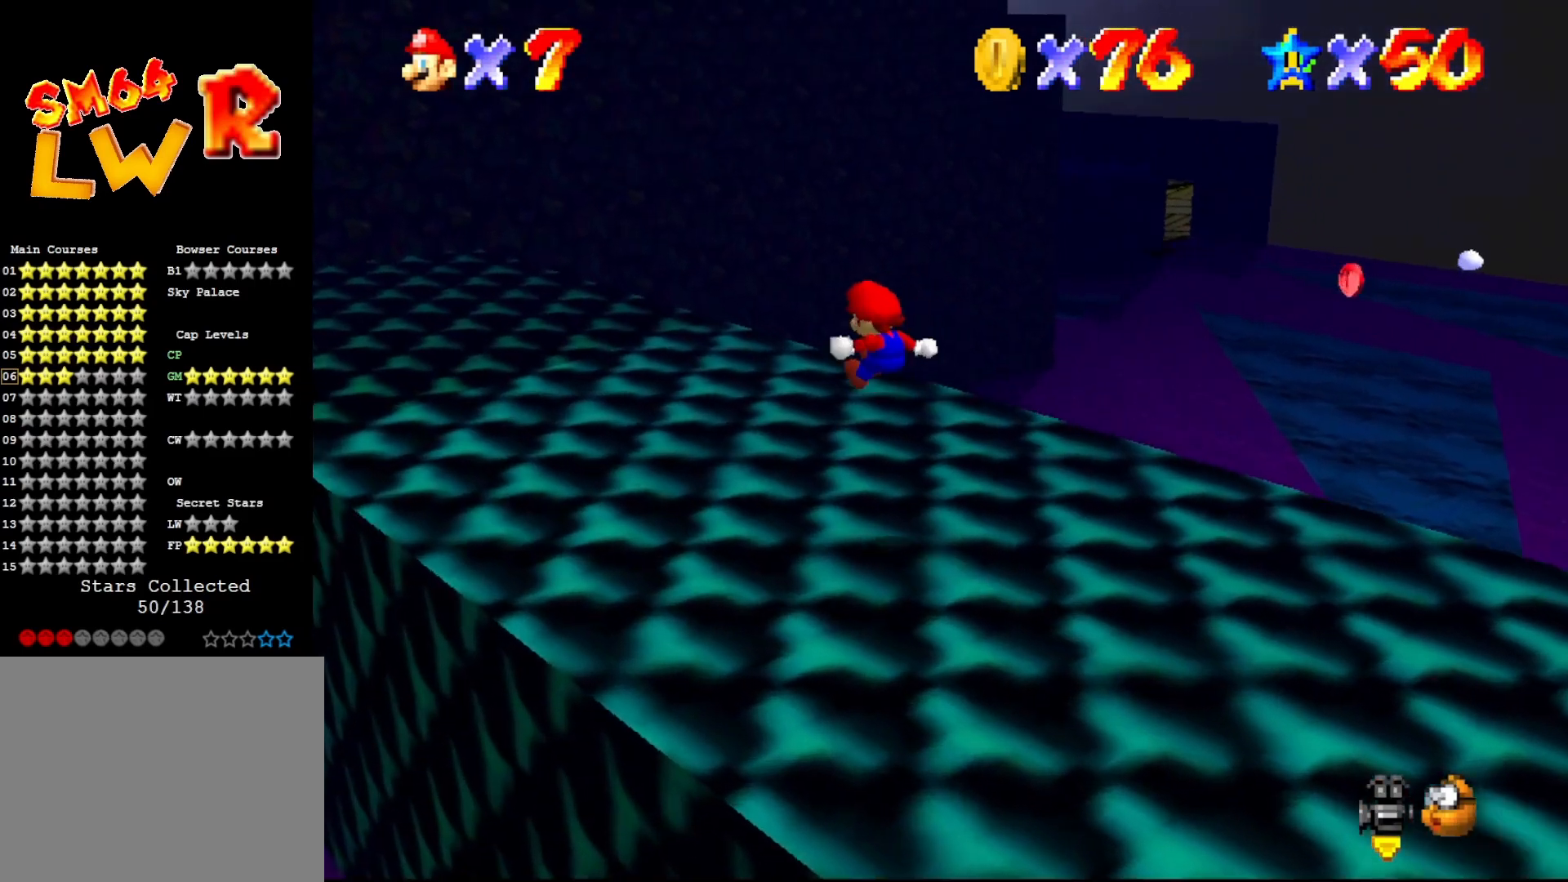
{"buttons": [], "left_stick": "left", "events": [[183, "left_stick", "center"], [300, "left_stick", "left"], [383, "C_RIGHT", "down"], [483, "C_RIGHT", "up"]]}